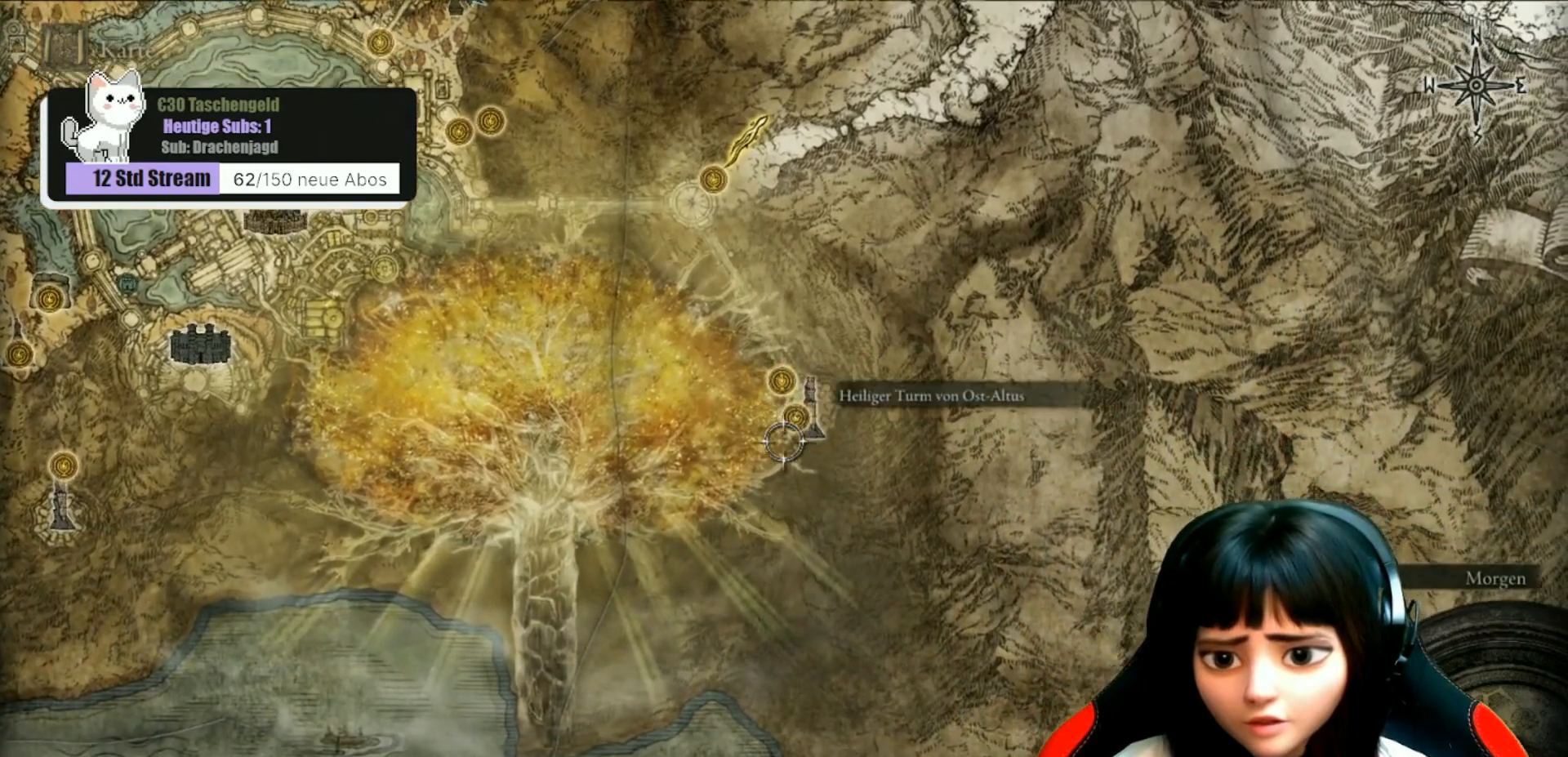
Gameplay with a controller (Xbox layout); each line is a JSON object with the inputs held at the frame after it. "events" lists button and stick changes between this image and that frame as [ms after this image, input, new state], when the widget could be followed in between.
{"buttons": [], "left_stick": "up-left", "right_stick": "center", "events": [[133, "left_stick", "left"], [200, "left_stick", "up-left"]]}
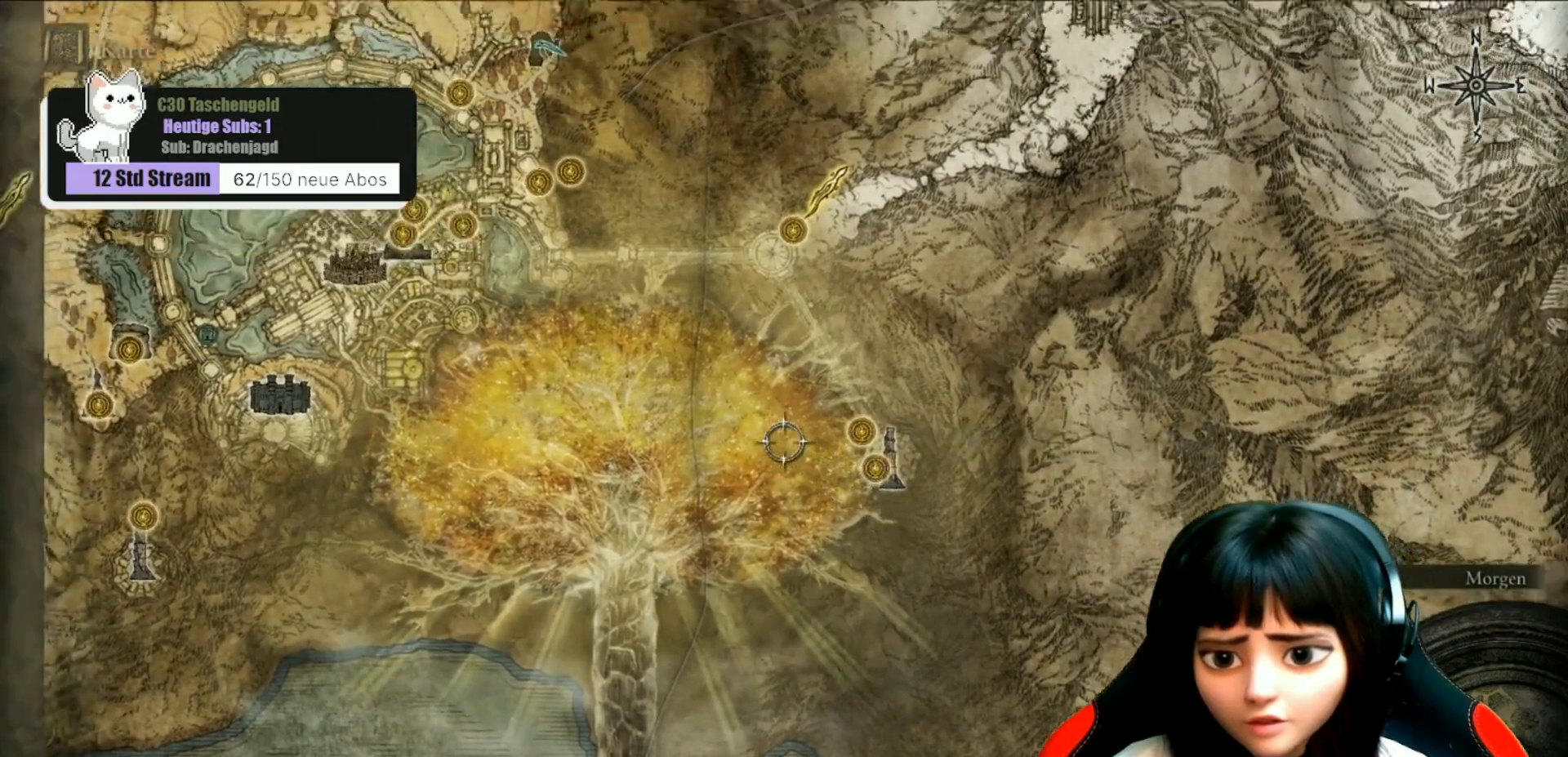
{"buttons": [], "left_stick": "up-left", "right_stick": "center", "events": []}
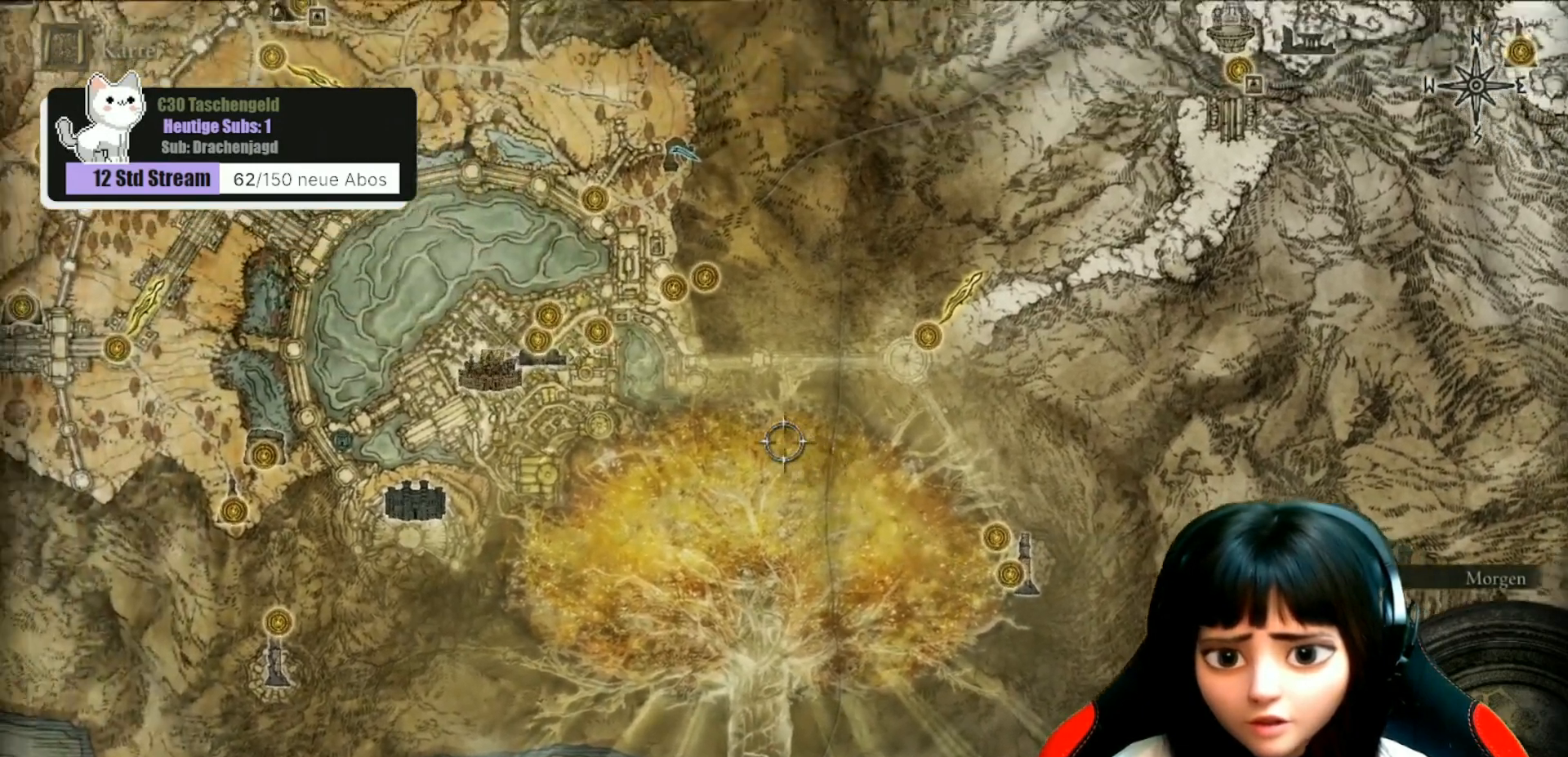
{"buttons": [], "left_stick": "up-left", "right_stick": "center", "events": []}
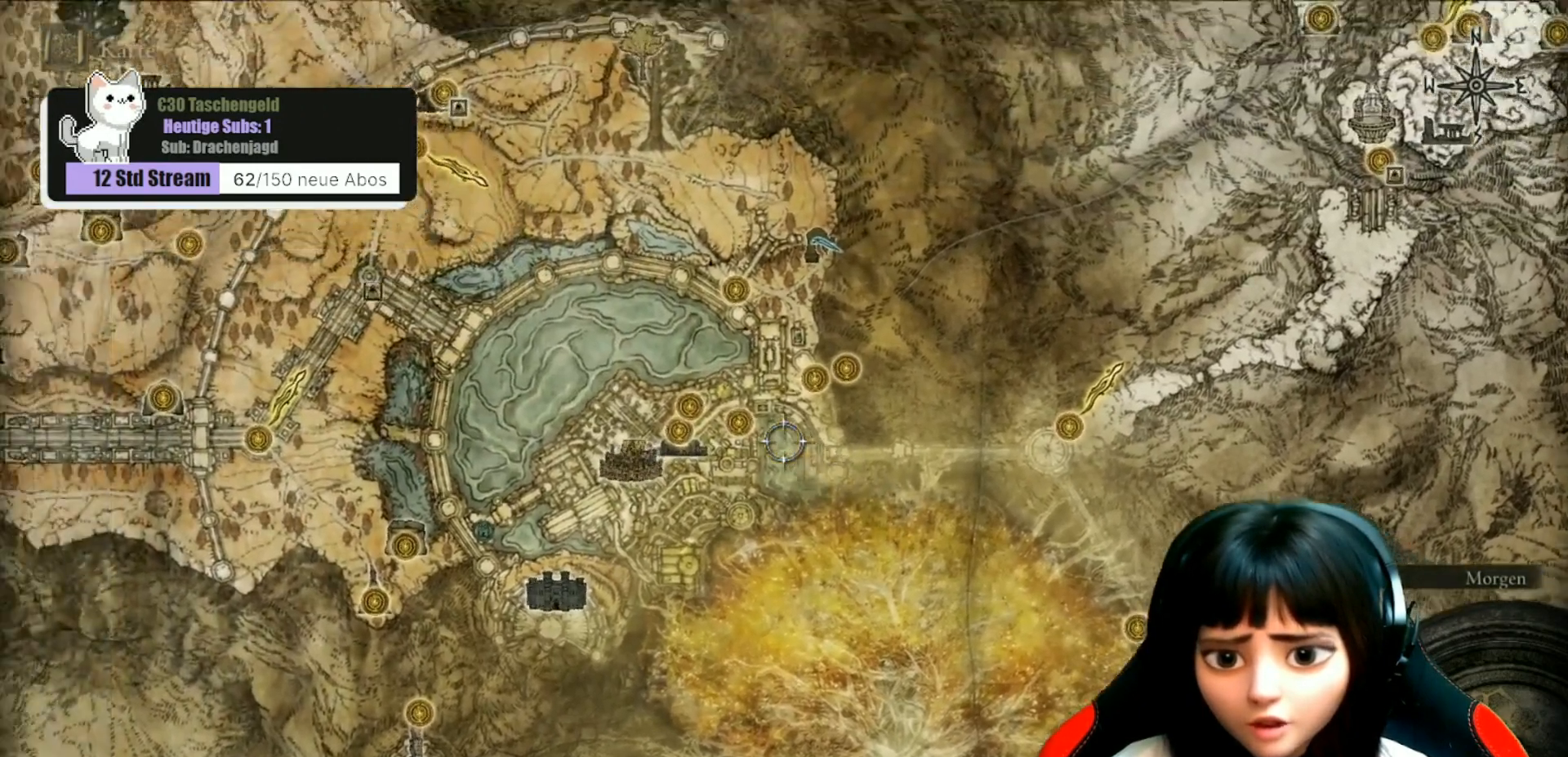
{"buttons": [], "left_stick": "center", "right_stick": "center", "events": [[67, "left_stick", "center"], [300, "left_stick", "left"], [433, "left_stick", "center"]]}
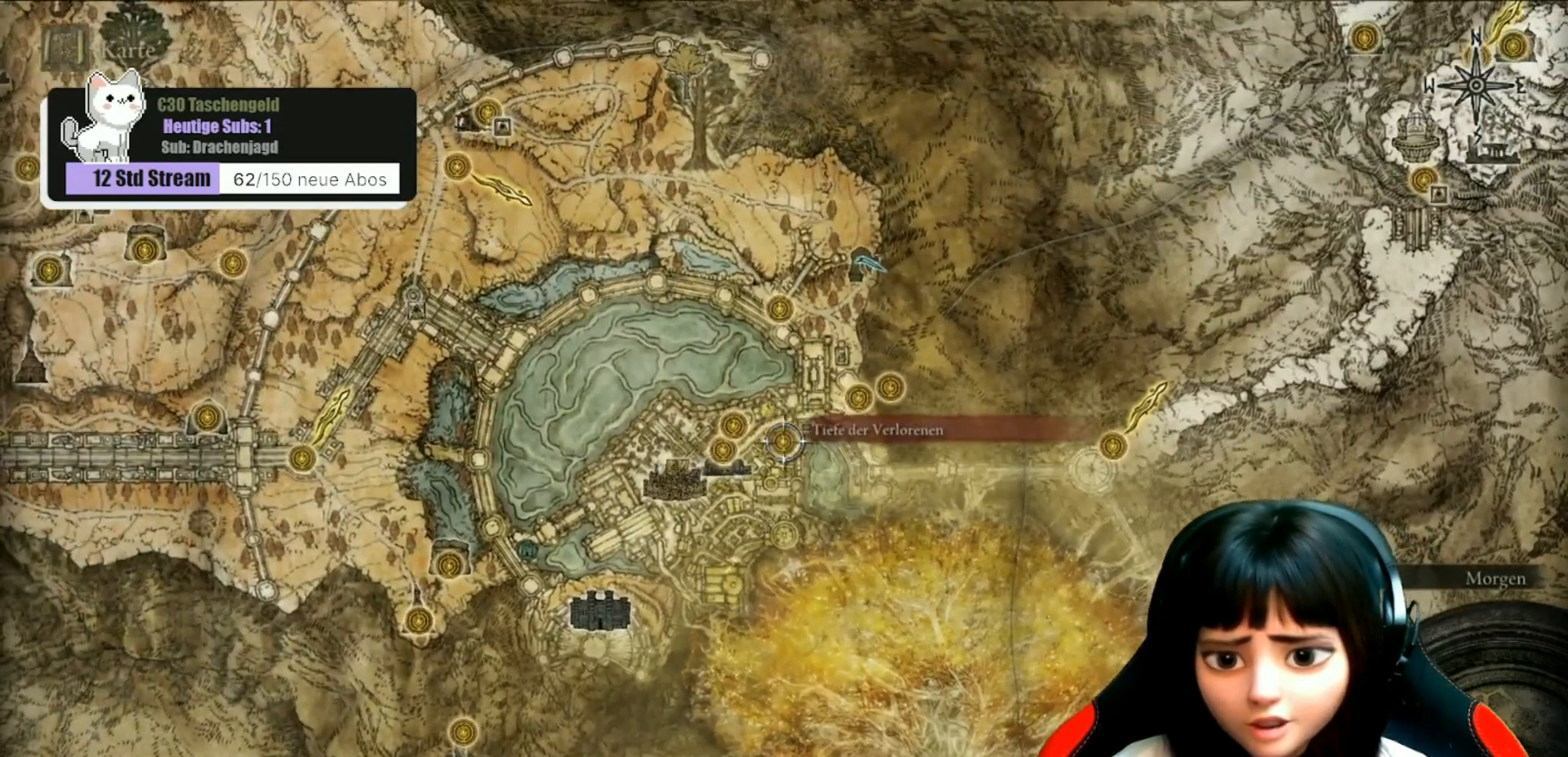
{"buttons": [], "left_stick": "center", "right_stick": "center", "events": [[200, "left_stick", "left"], [367, "left_stick", "center"]]}
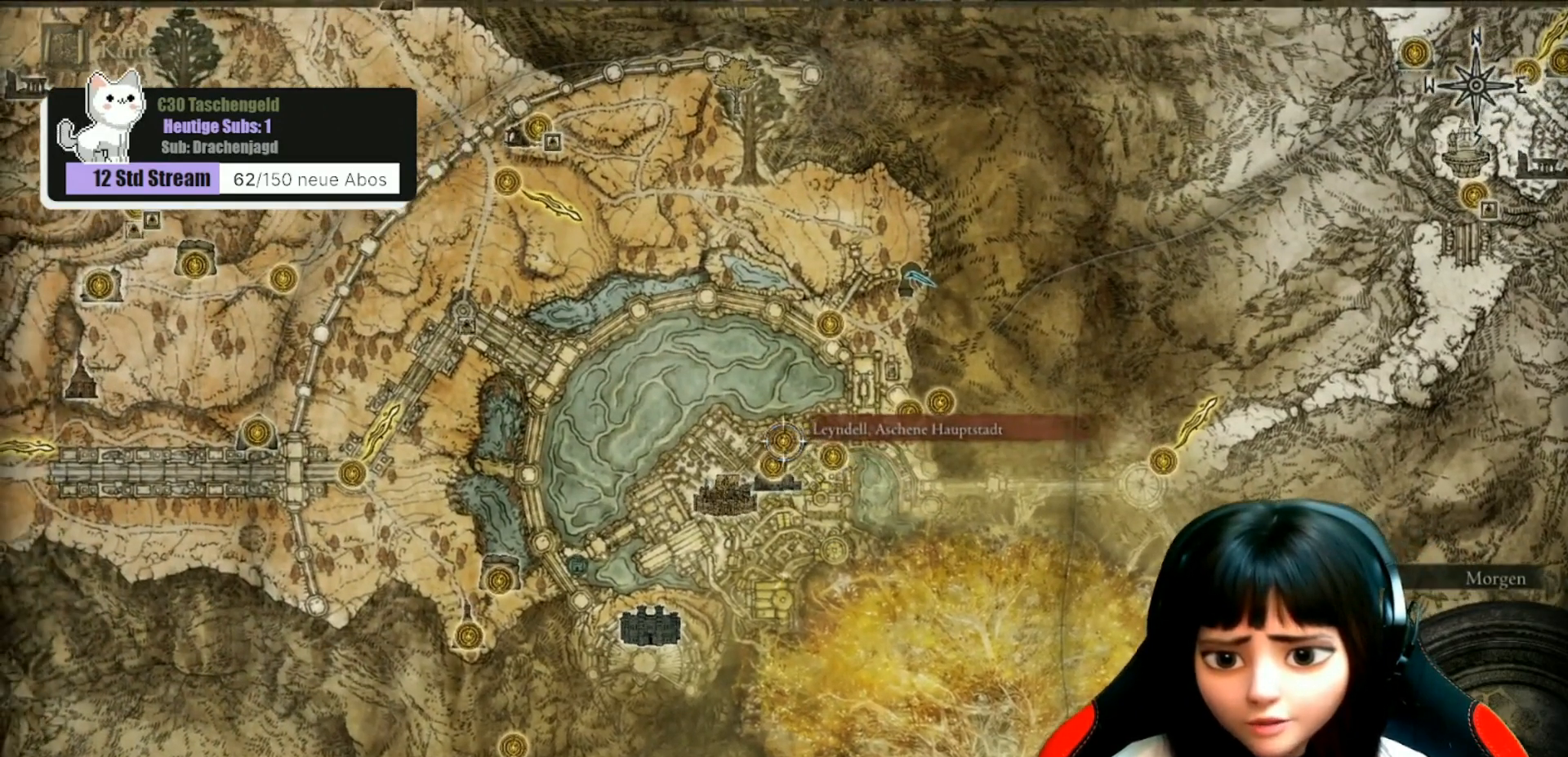
{"buttons": [], "left_stick": "down-left", "right_stick": "center", "events": [[300, "left_stick", "down-left"]]}
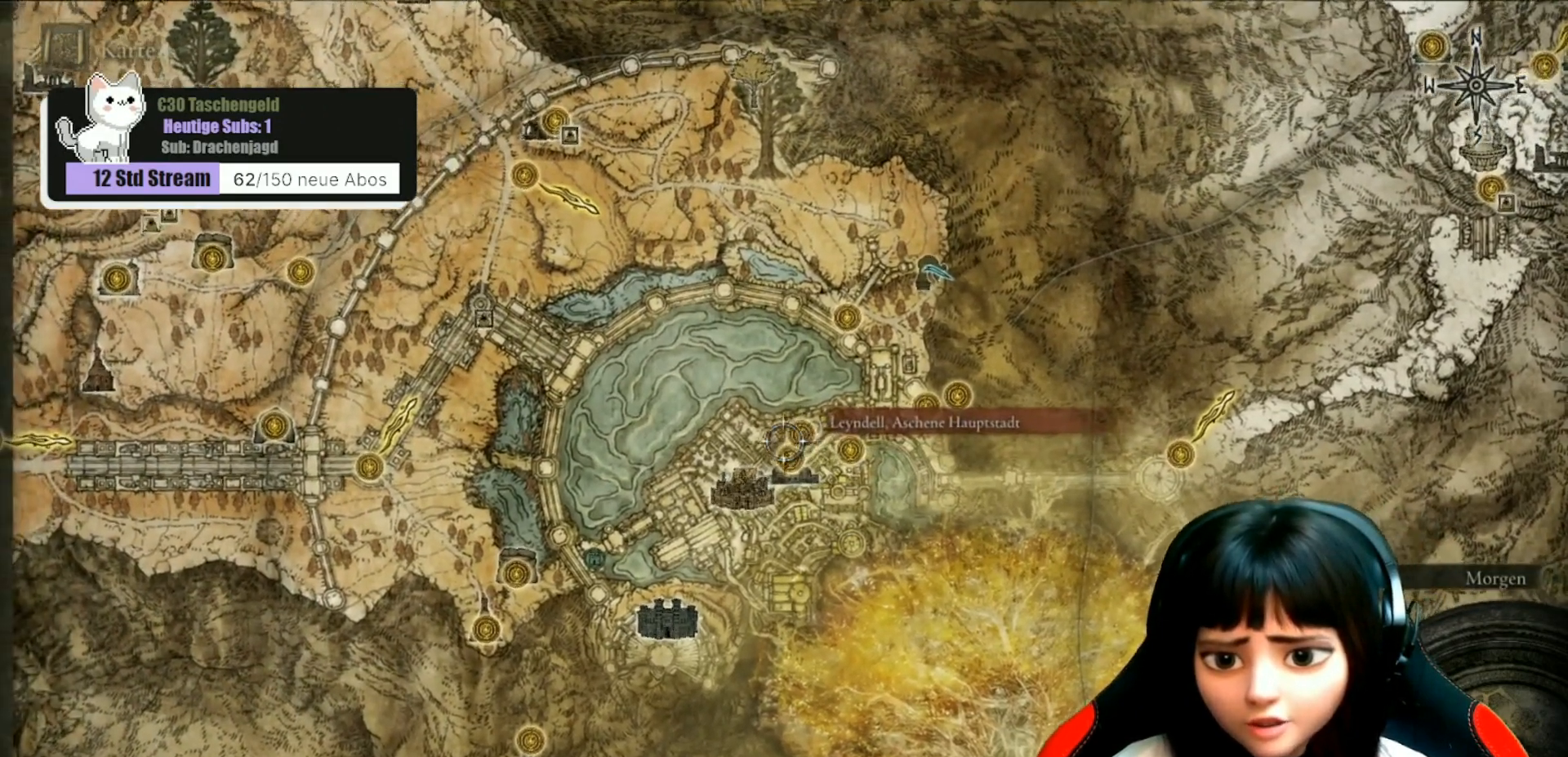
{"buttons": [], "left_stick": "center", "right_stick": "center", "events": [[33, "left_stick", "center"]]}
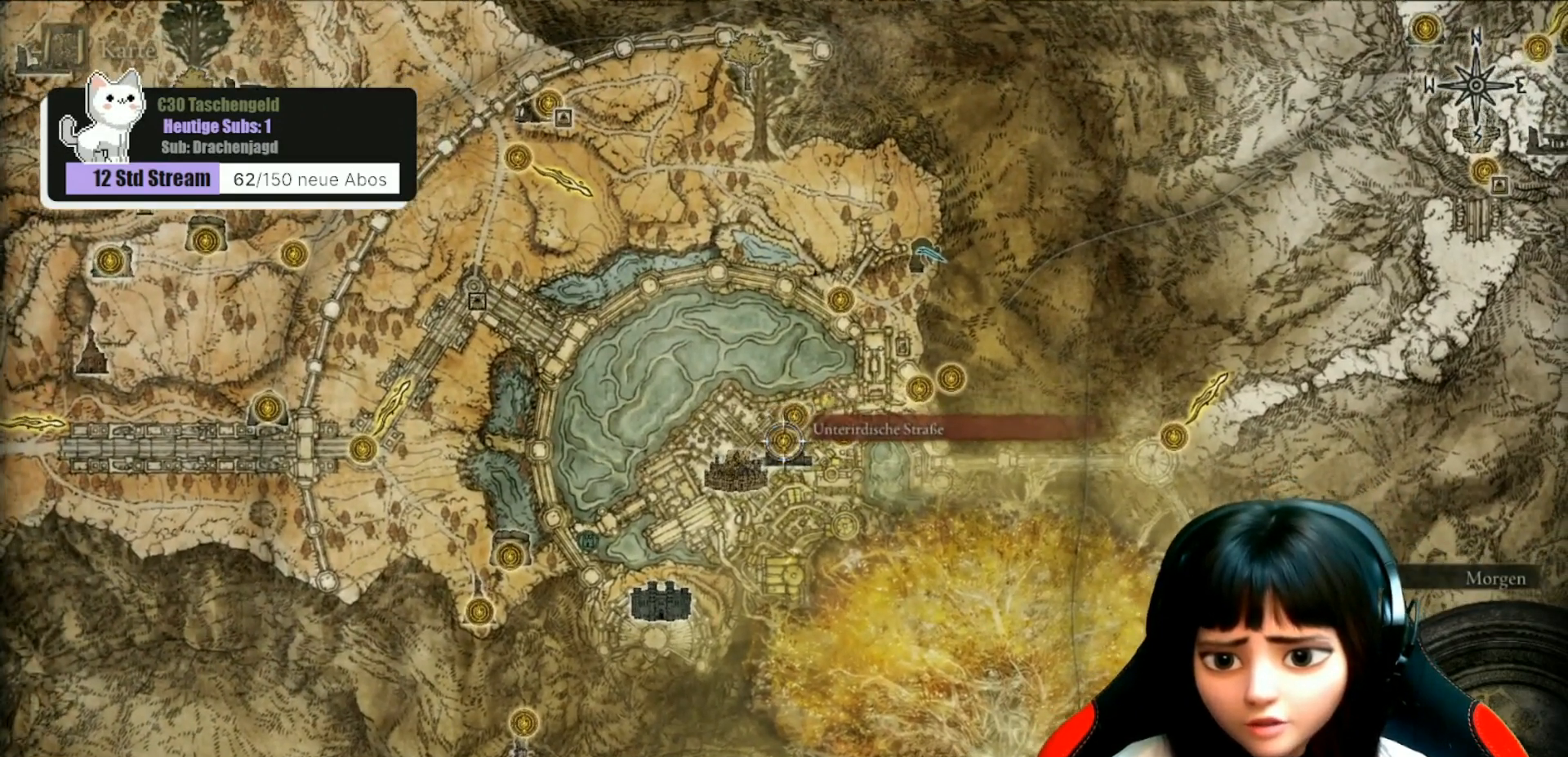
{"buttons": [], "left_stick": "down-left", "right_stick": "center", "events": [[167, "left_stick", "down"], [267, "left_stick", "down-left"]]}
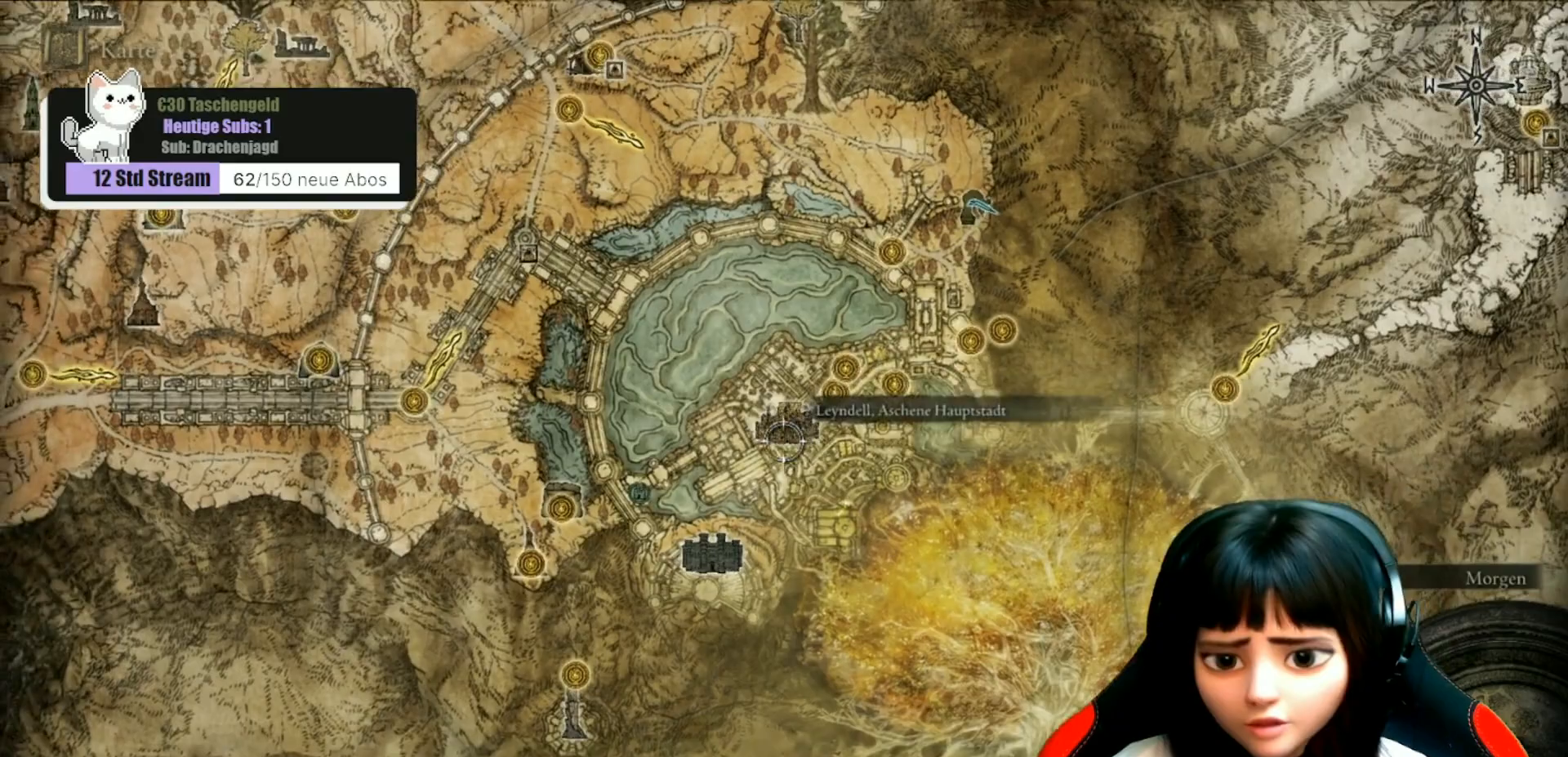
{"buttons": [], "left_stick": "down-left", "right_stick": "center", "events": []}
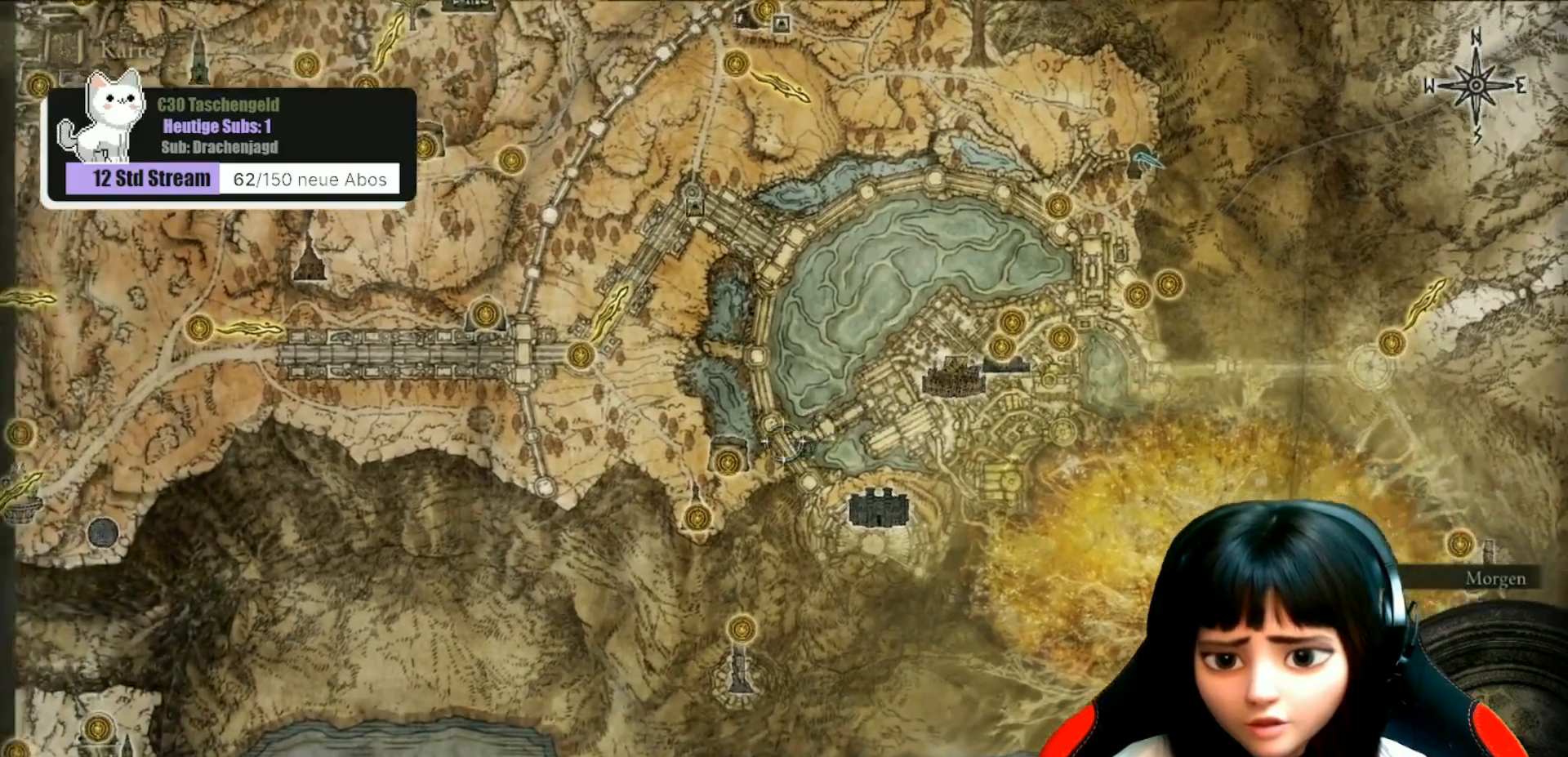
{"buttons": [], "left_stick": "down", "right_stick": "center", "events": [[167, "left_stick", "center"], [433, "left_stick", "down"]]}
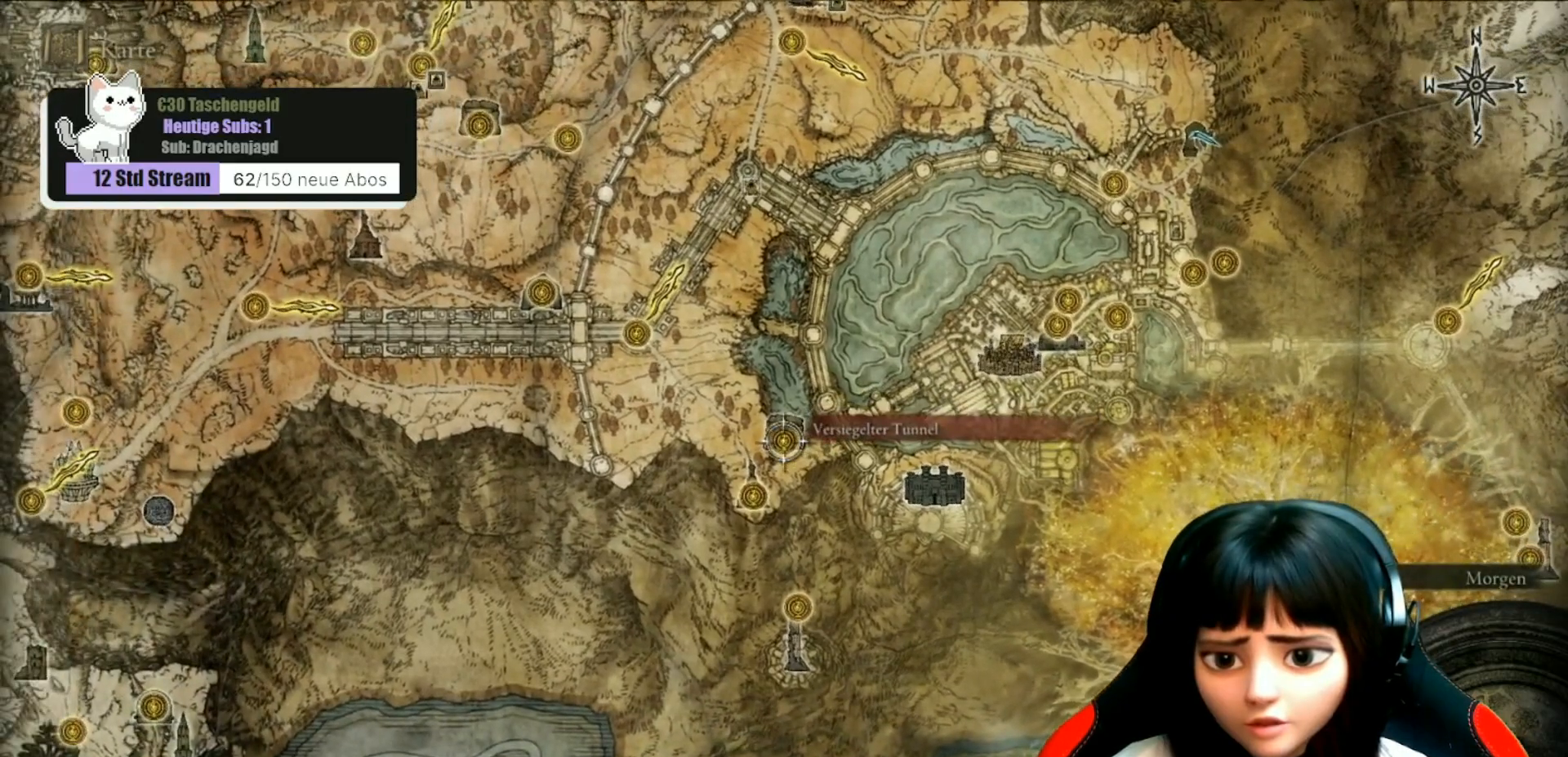
{"buttons": [], "left_stick": "center", "right_stick": "center", "events": [[267, "left_stick", "center"]]}
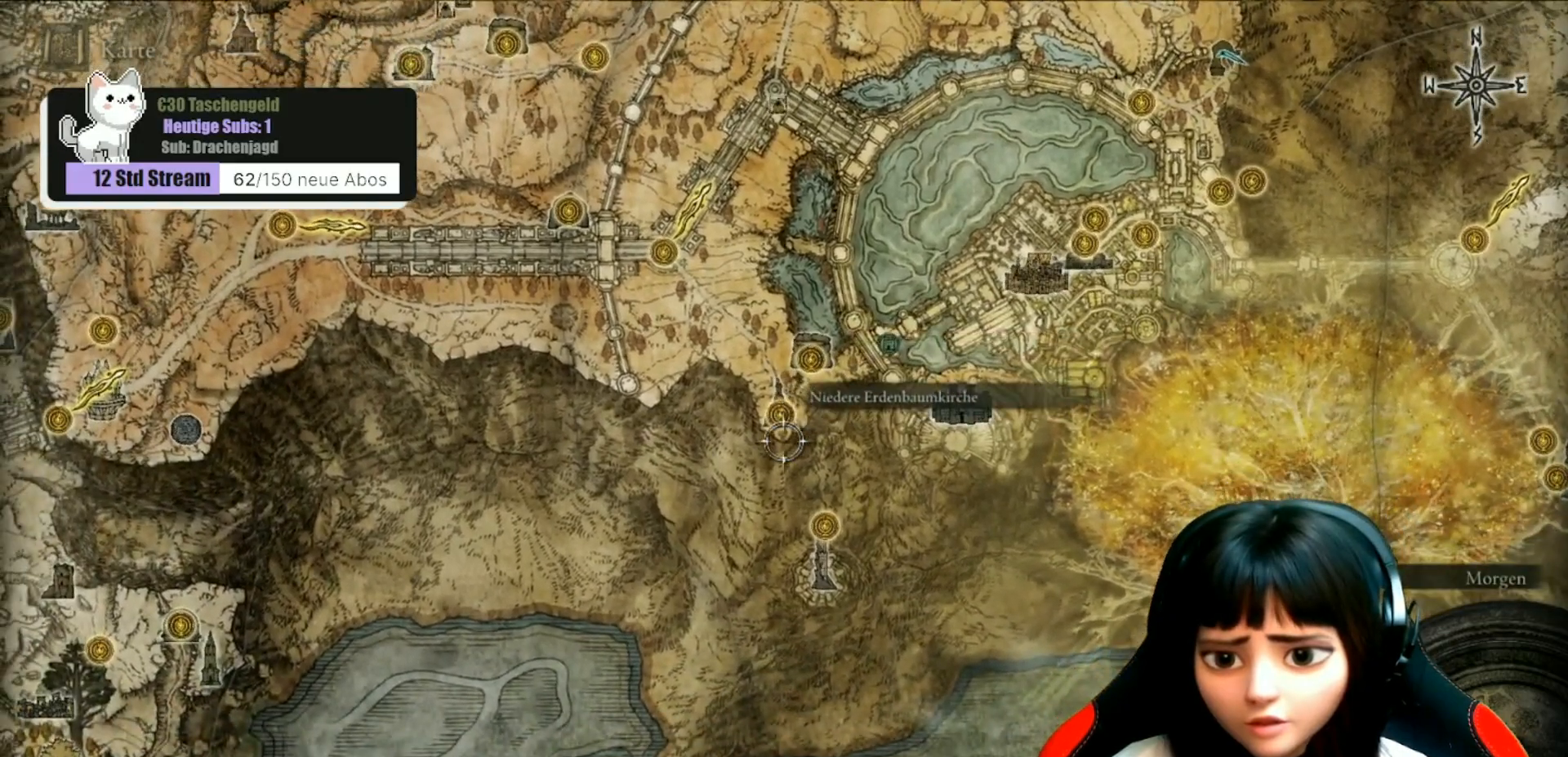
{"buttons": [], "left_stick": "up-left", "right_stick": "center", "events": [[67, "left_stick", "up"], [133, "left_stick", "up-left"]]}
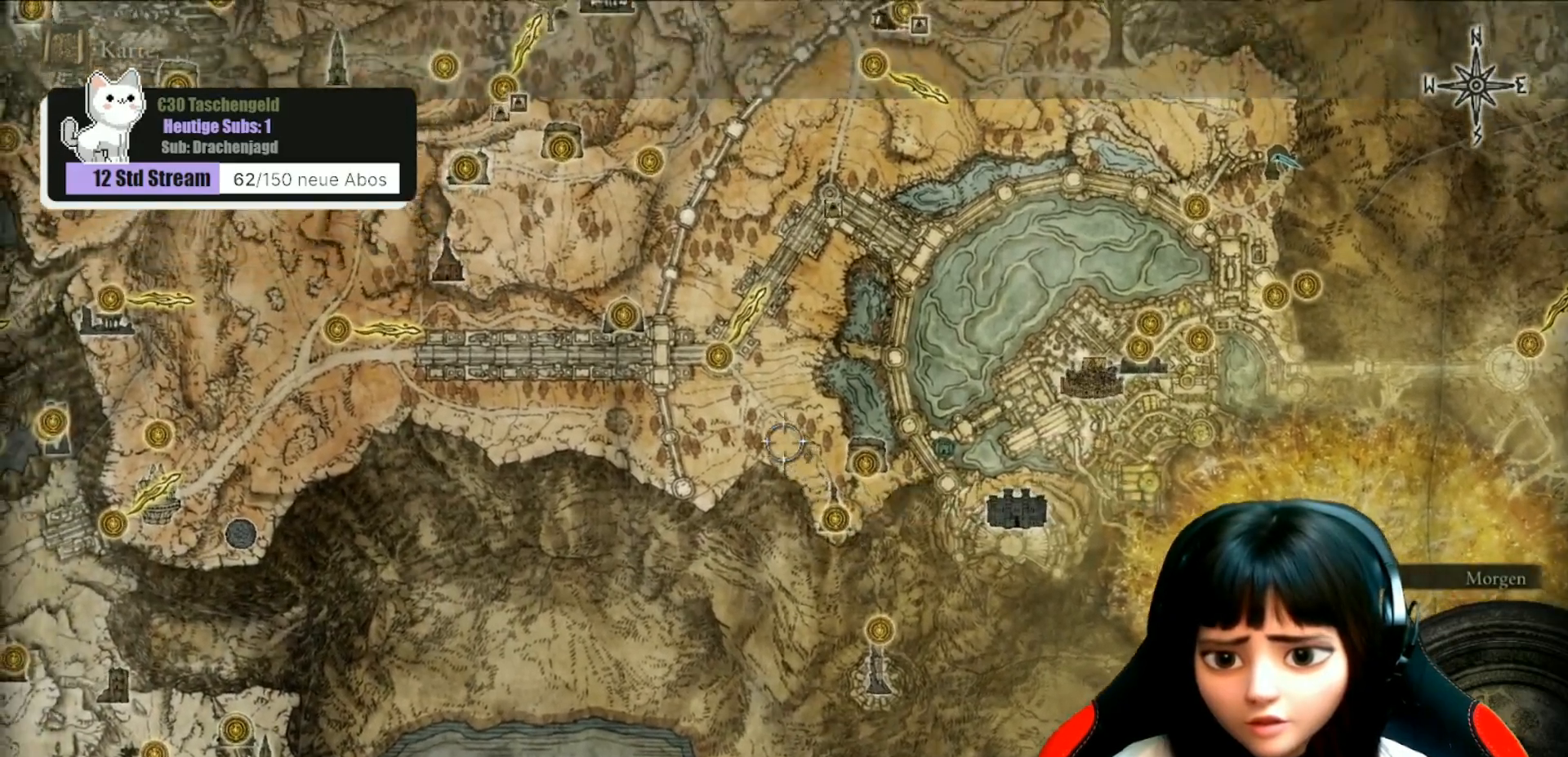
{"buttons": [], "left_stick": "center", "right_stick": "center", "events": [[233, "left_stick", "up"], [333, "left_stick", "center"]]}
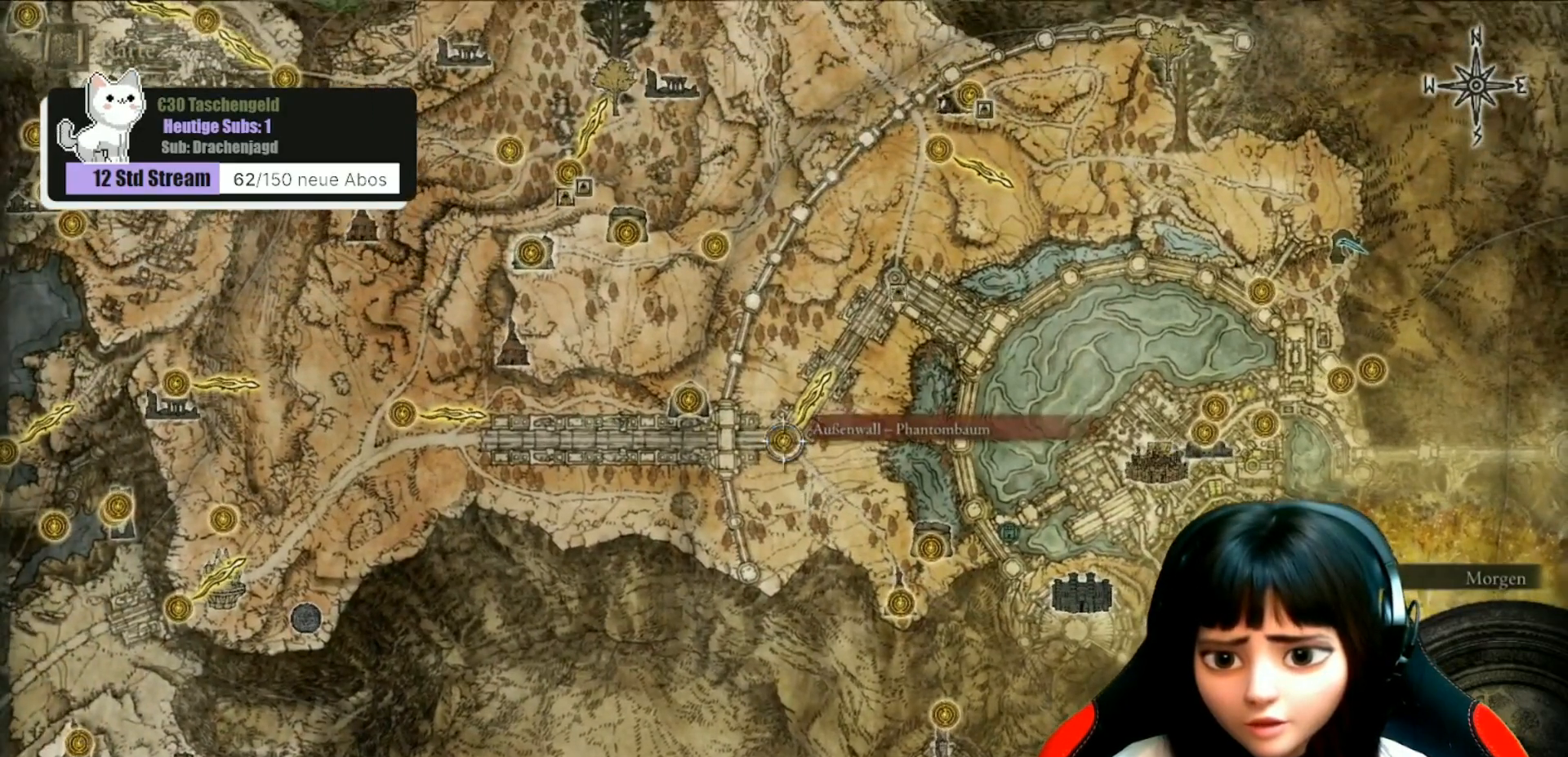
{"buttons": [], "left_stick": "center", "right_stick": "center", "events": [[167, "left_stick", "up-left"], [500, "left_stick", "center"]]}
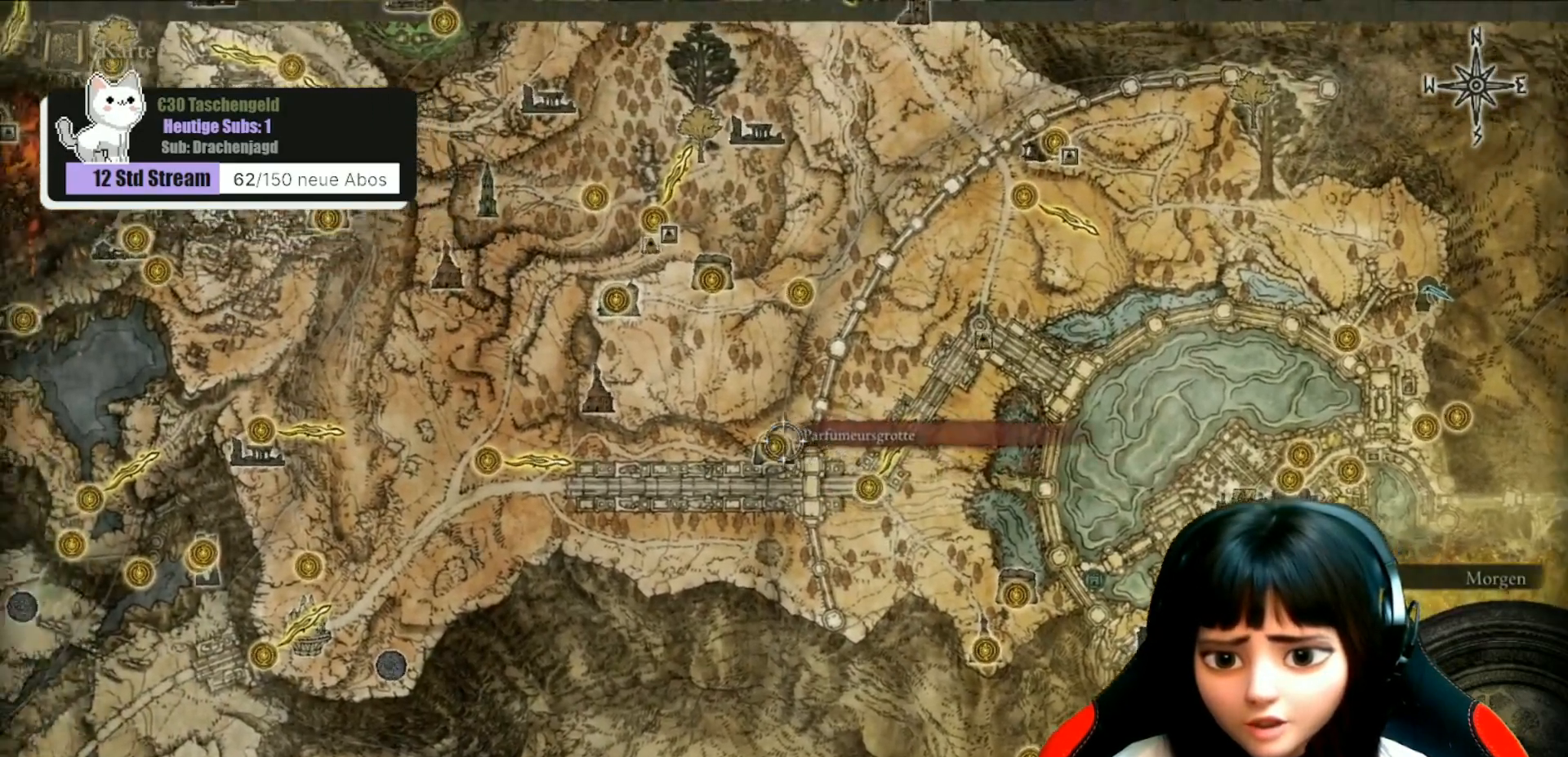
{"buttons": [], "left_stick": "up-right", "right_stick": "center", "events": [[300, "left_stick", "right"], [400, "left_stick", "up-right"]]}
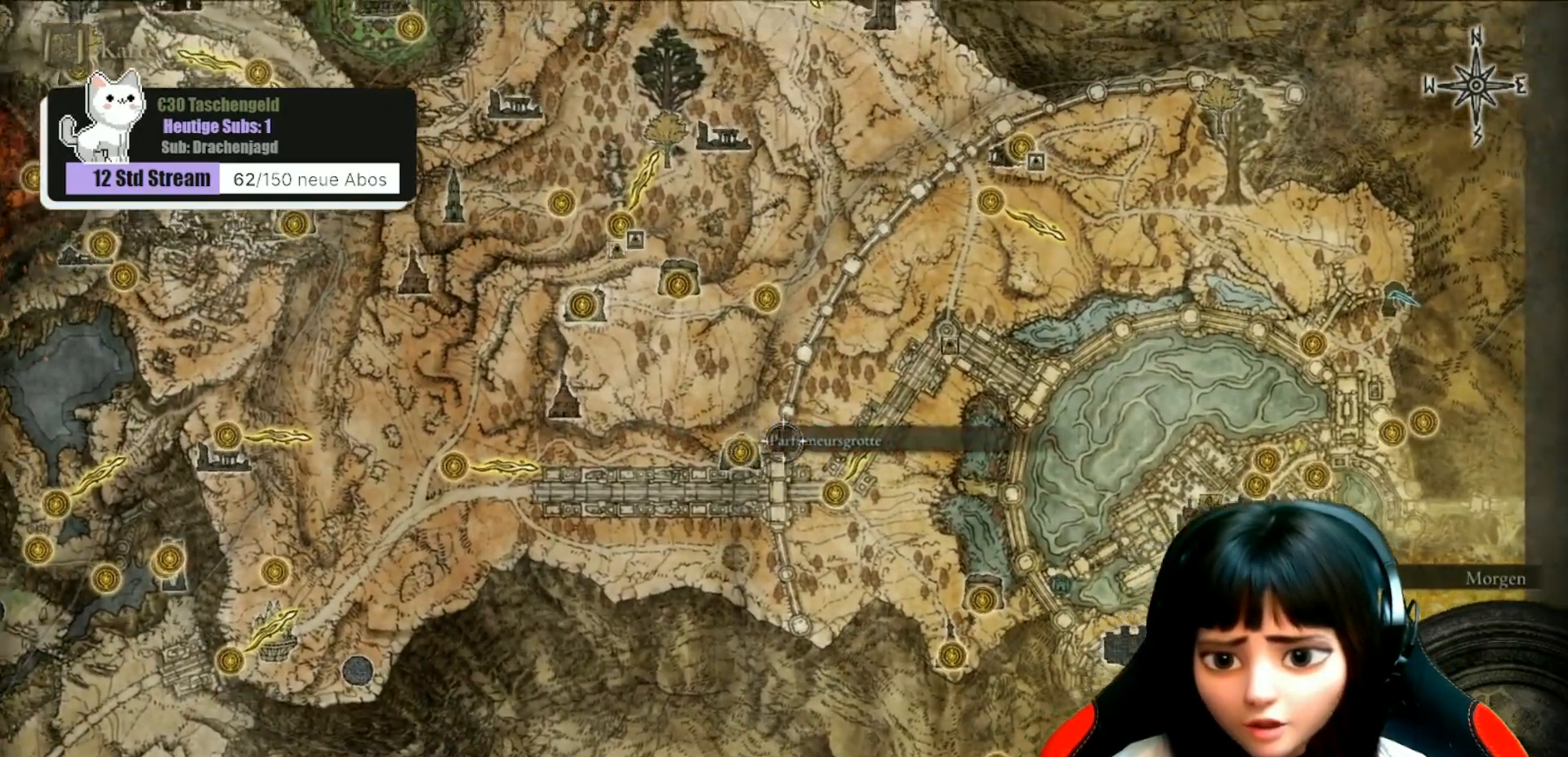
{"buttons": [], "left_stick": "up-right", "right_stick": "center", "events": []}
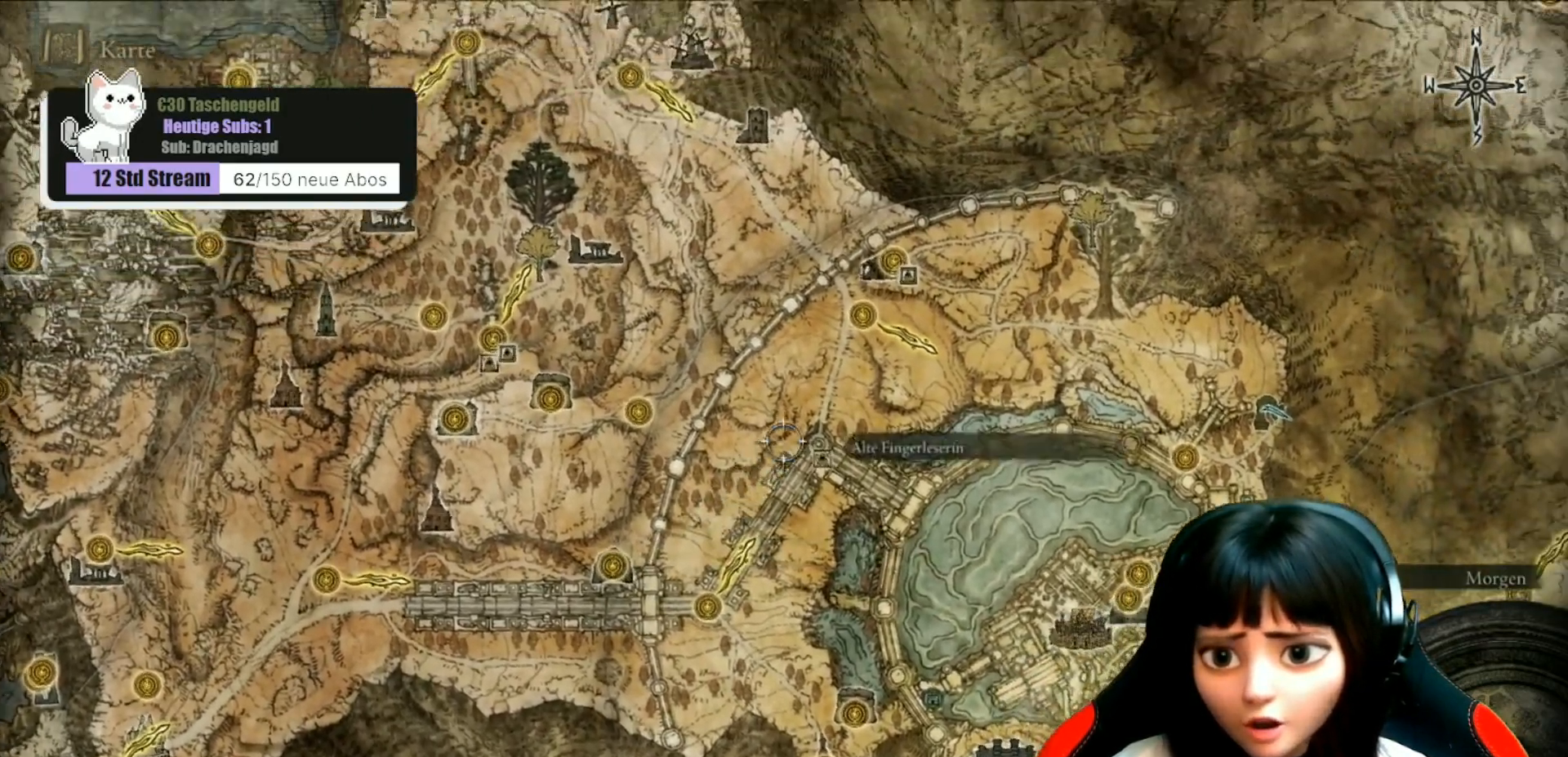
{"buttons": [], "left_stick": "center", "right_stick": "center", "events": [[433, "left_stick", "center"]]}
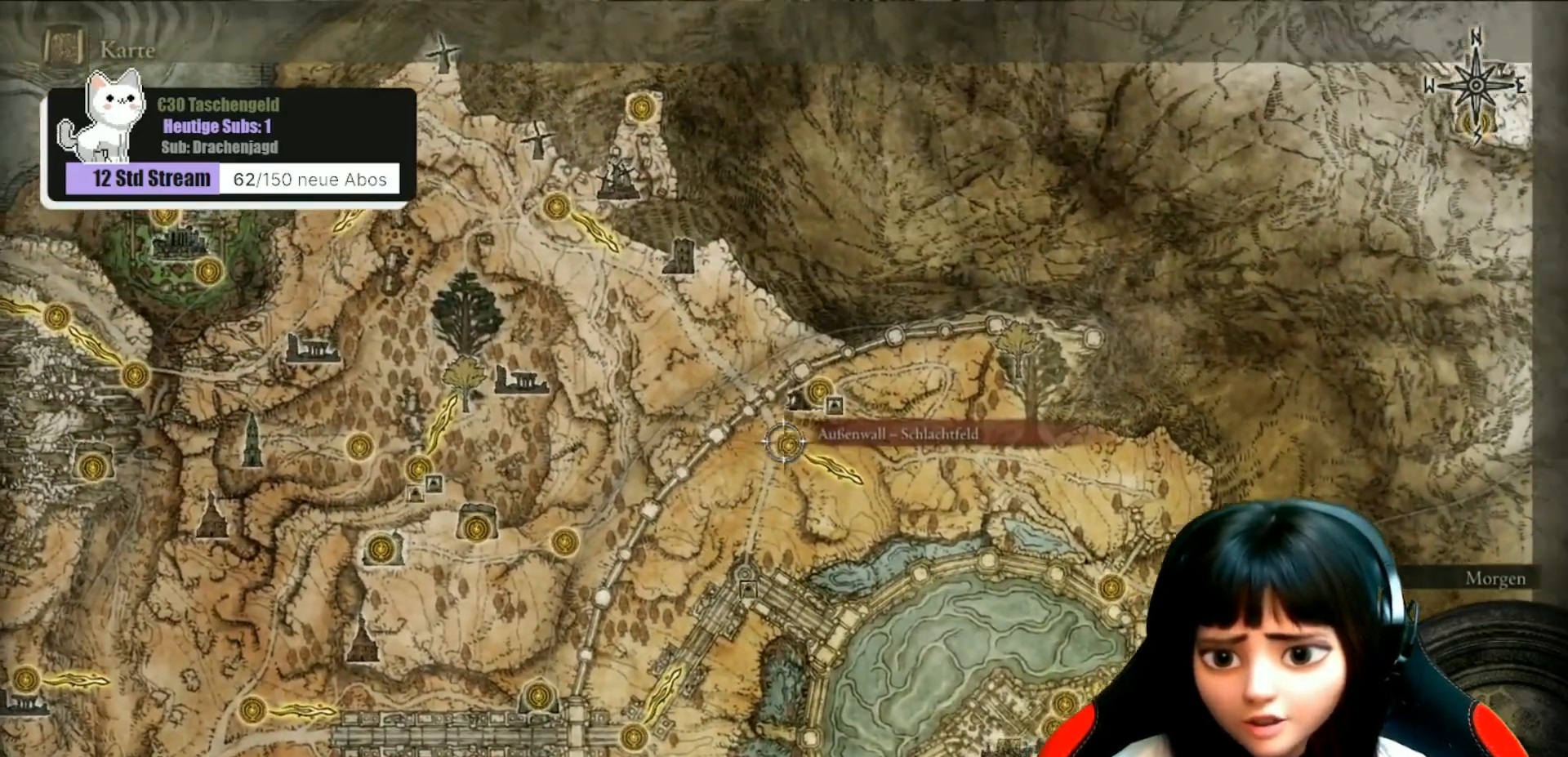
{"buttons": [], "left_stick": "center", "right_stick": "center", "events": [[233, "left_stick", "up-right"], [467, "left_stick", "center"]]}
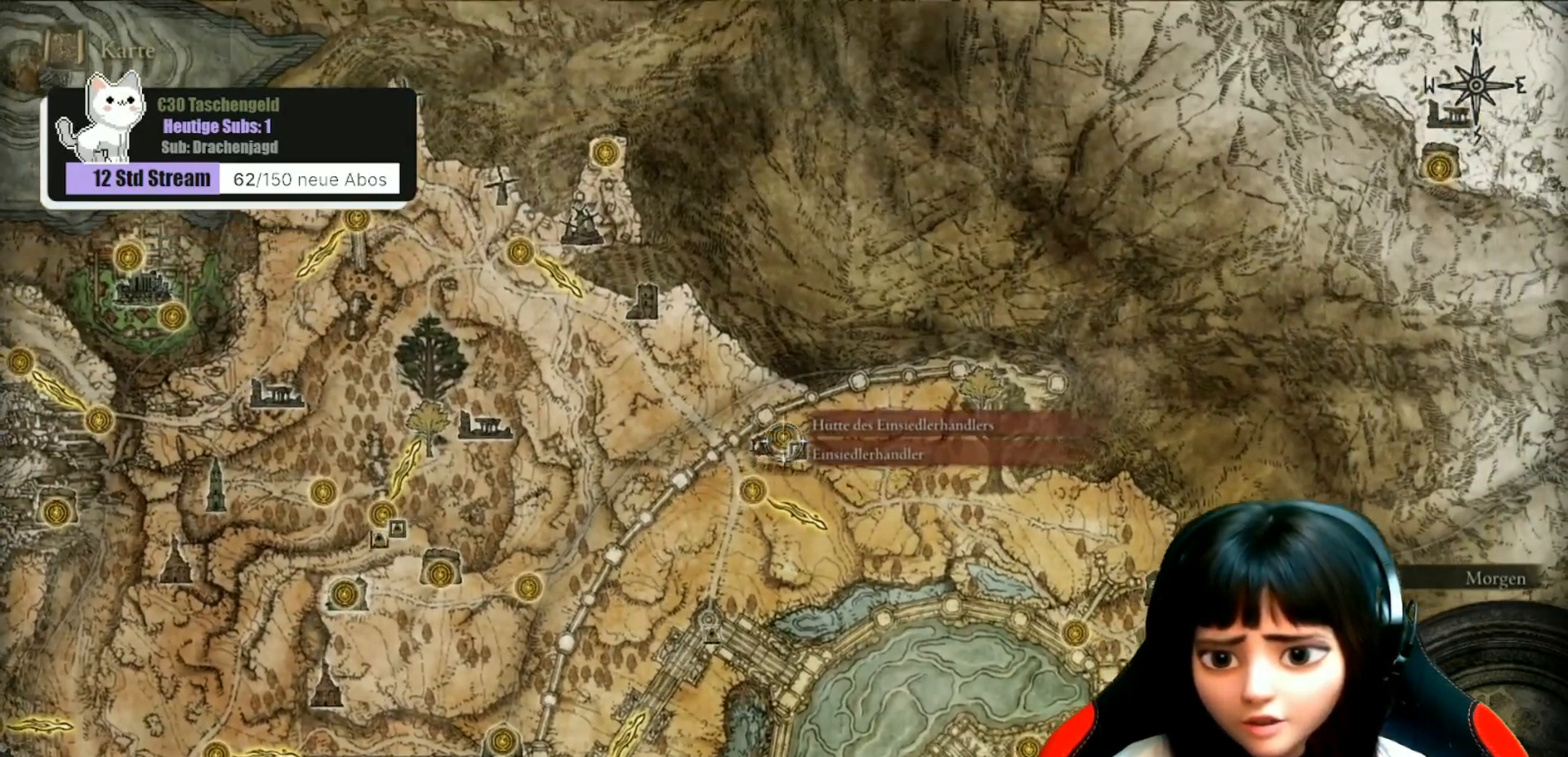
{"buttons": [], "left_stick": "down-right", "right_stick": "center", "events": [[300, "left_stick", "down-right"]]}
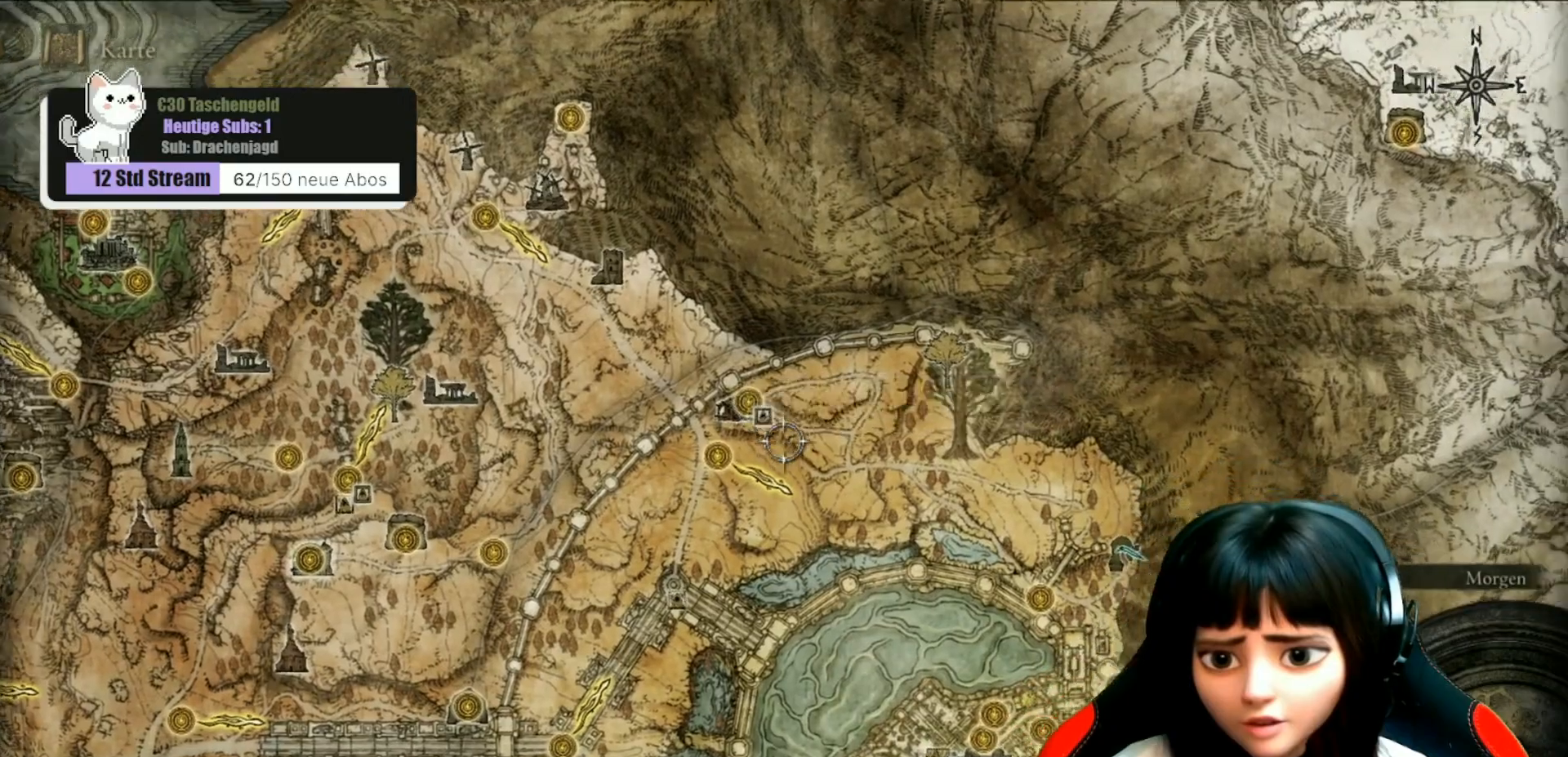
{"buttons": [], "left_stick": "down-right", "right_stick": "center", "events": []}
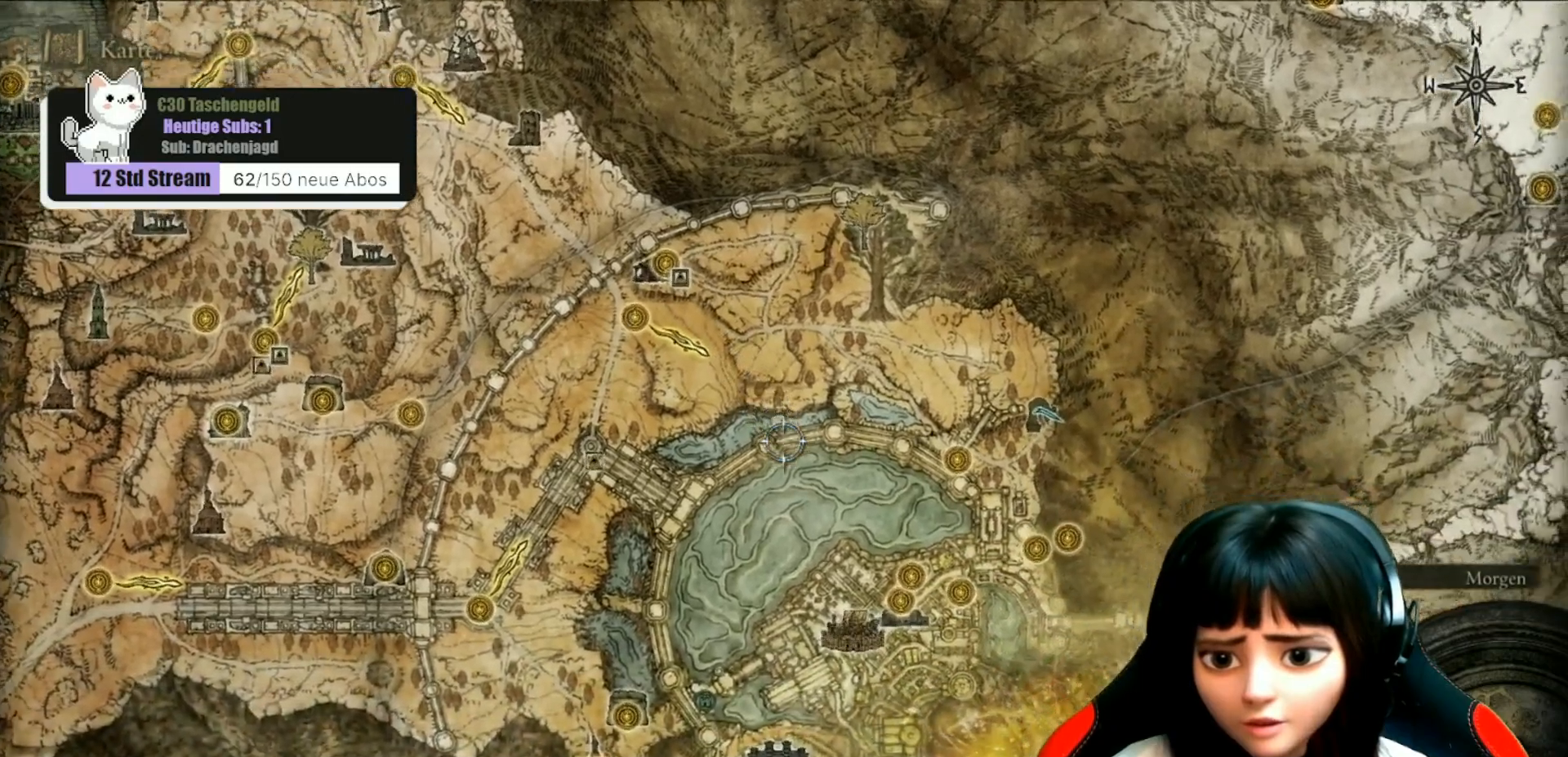
{"buttons": [], "left_stick": "down", "right_stick": "center", "events": [[167, "left_stick", "down"]]}
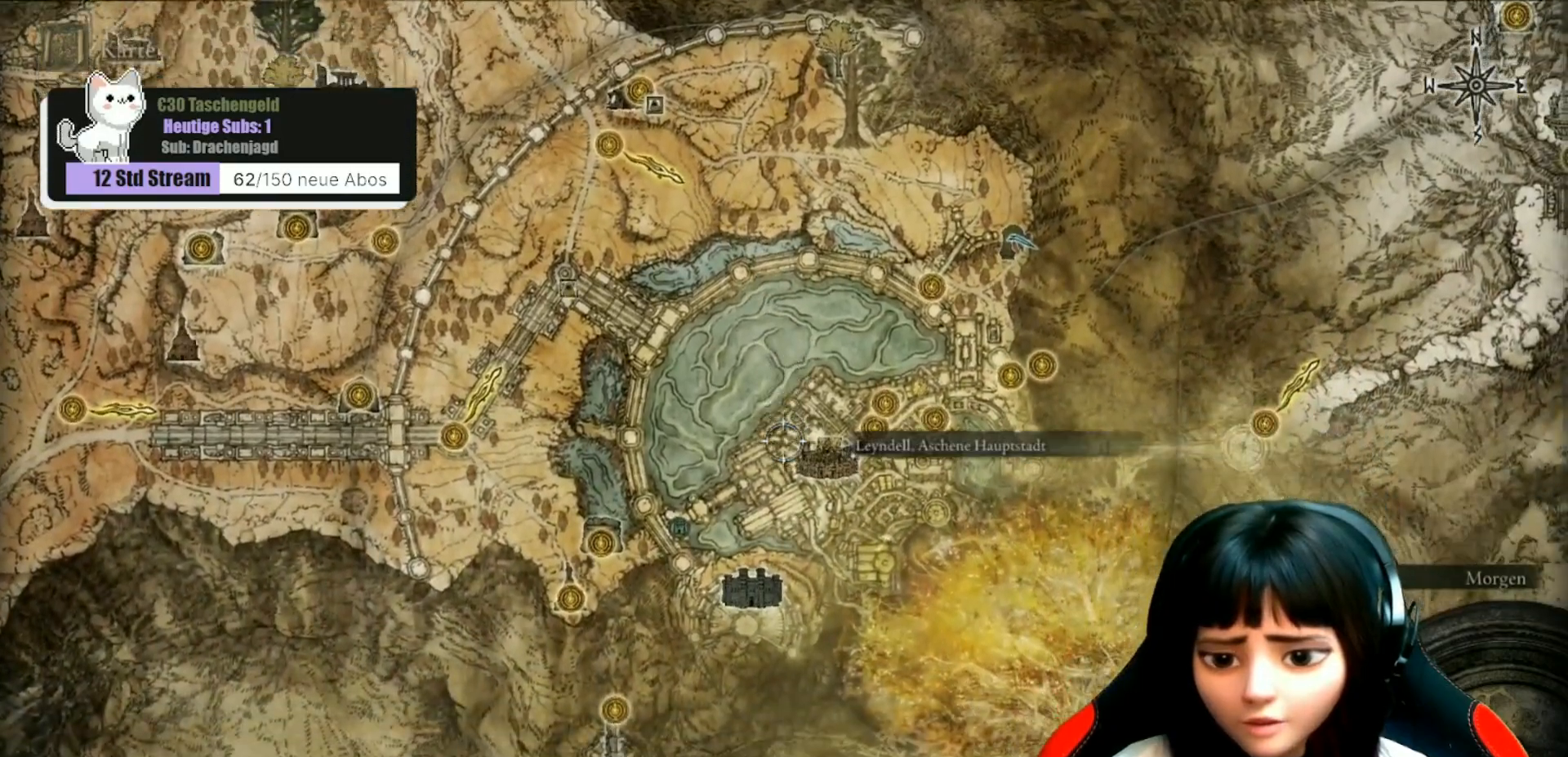
{"buttons": [], "left_stick": "center", "right_stick": "center", "events": [[333, "left_stick", "center"]]}
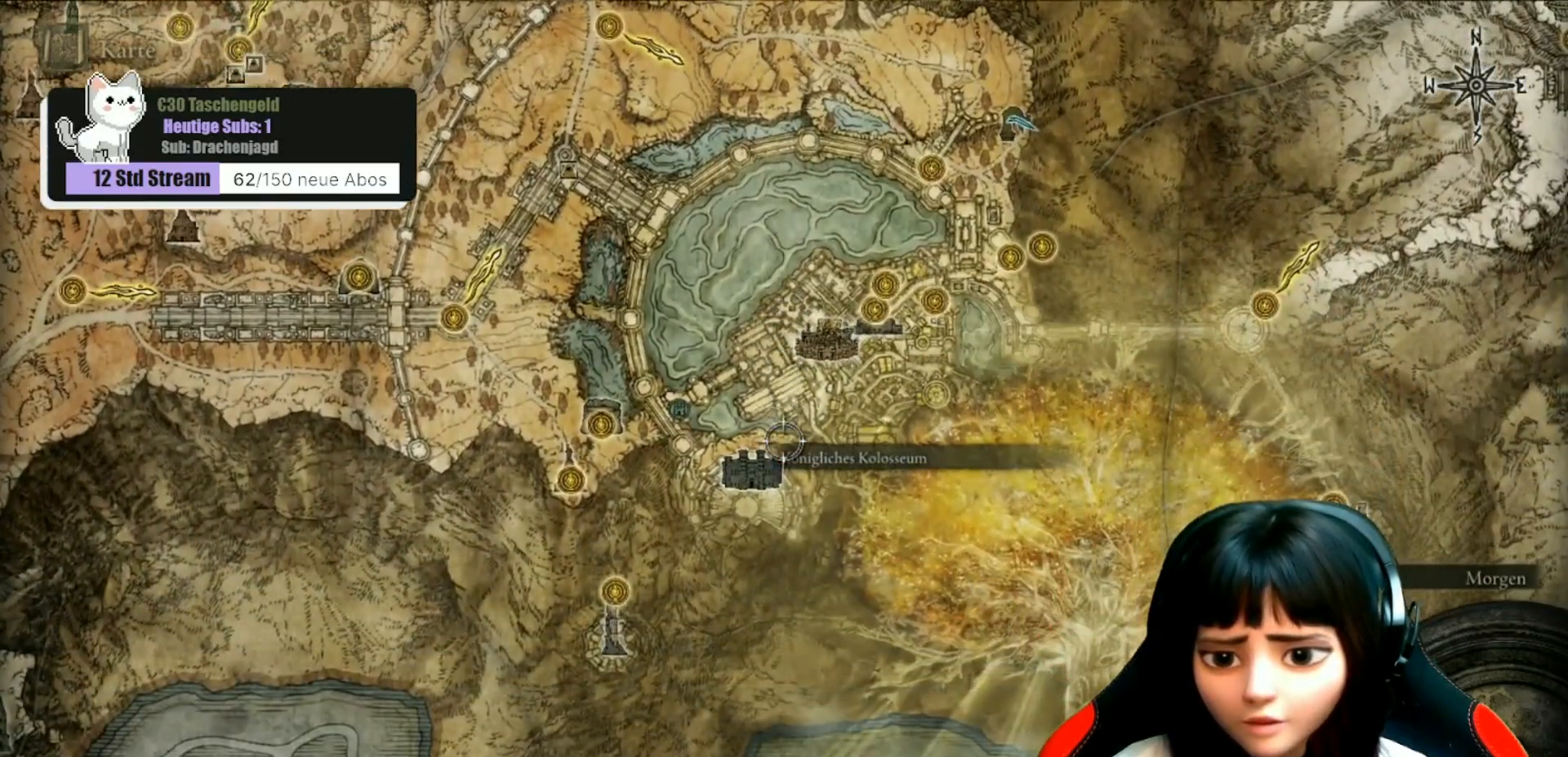
{"buttons": [], "left_stick": "right", "right_stick": "center", "events": [[33, "left_stick", "down-left"], [167, "left_stick", "center"], [333, "left_stick", "right"]]}
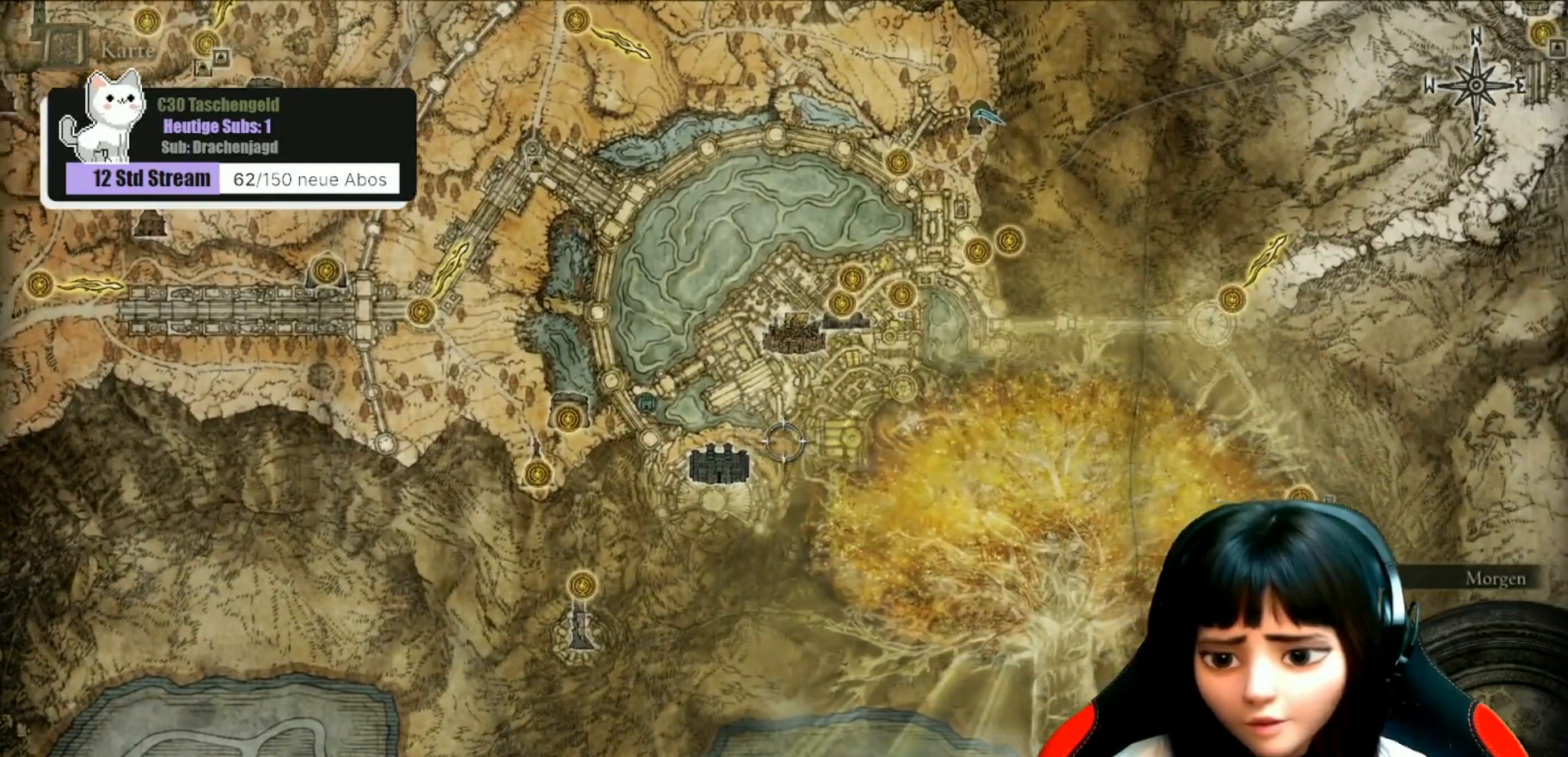
{"buttons": [], "left_stick": "right", "right_stick": "center", "events": []}
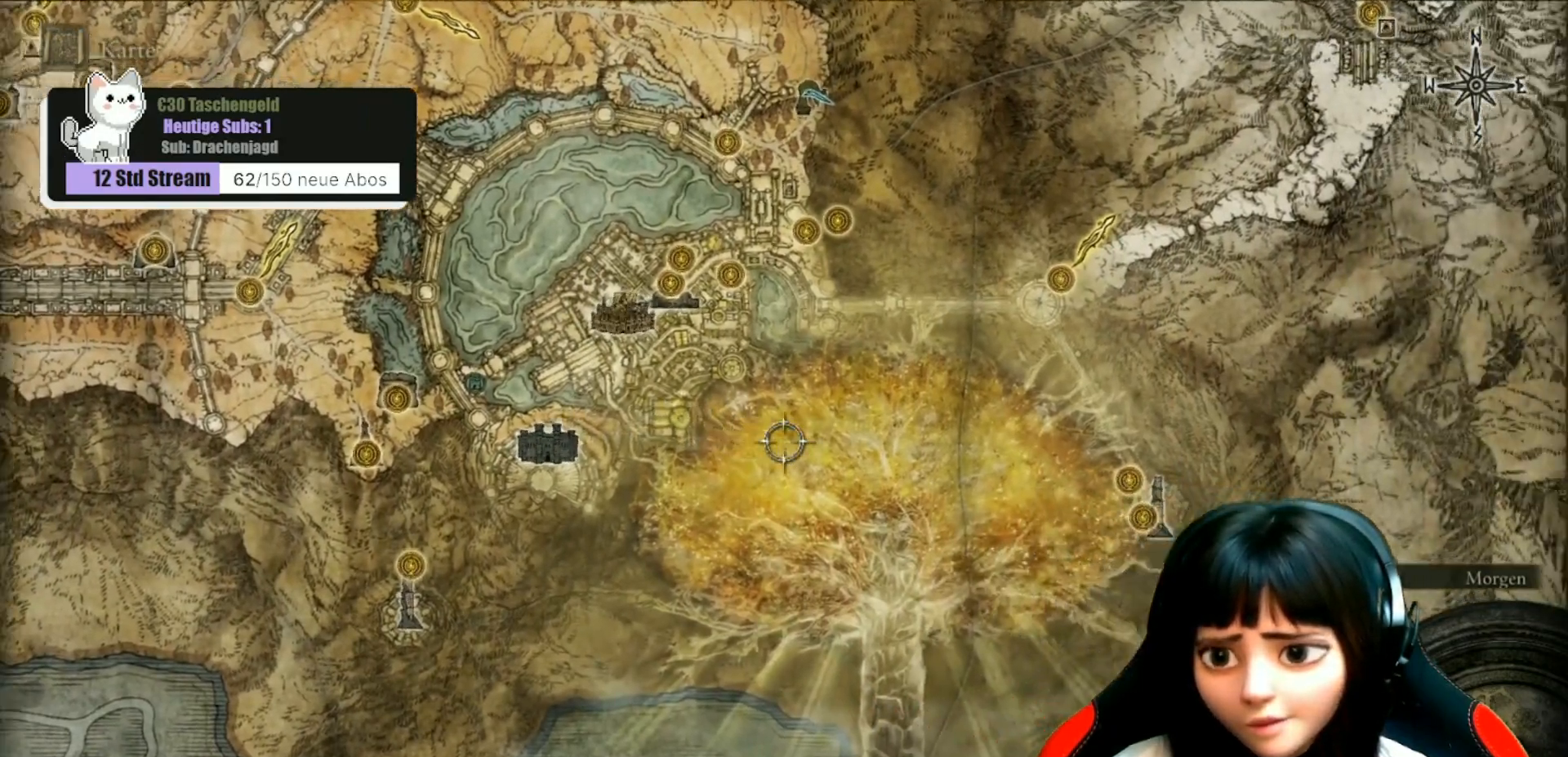
{"buttons": [], "left_stick": "up-right", "right_stick": "center", "events": [[100, "left_stick", "up-right"]]}
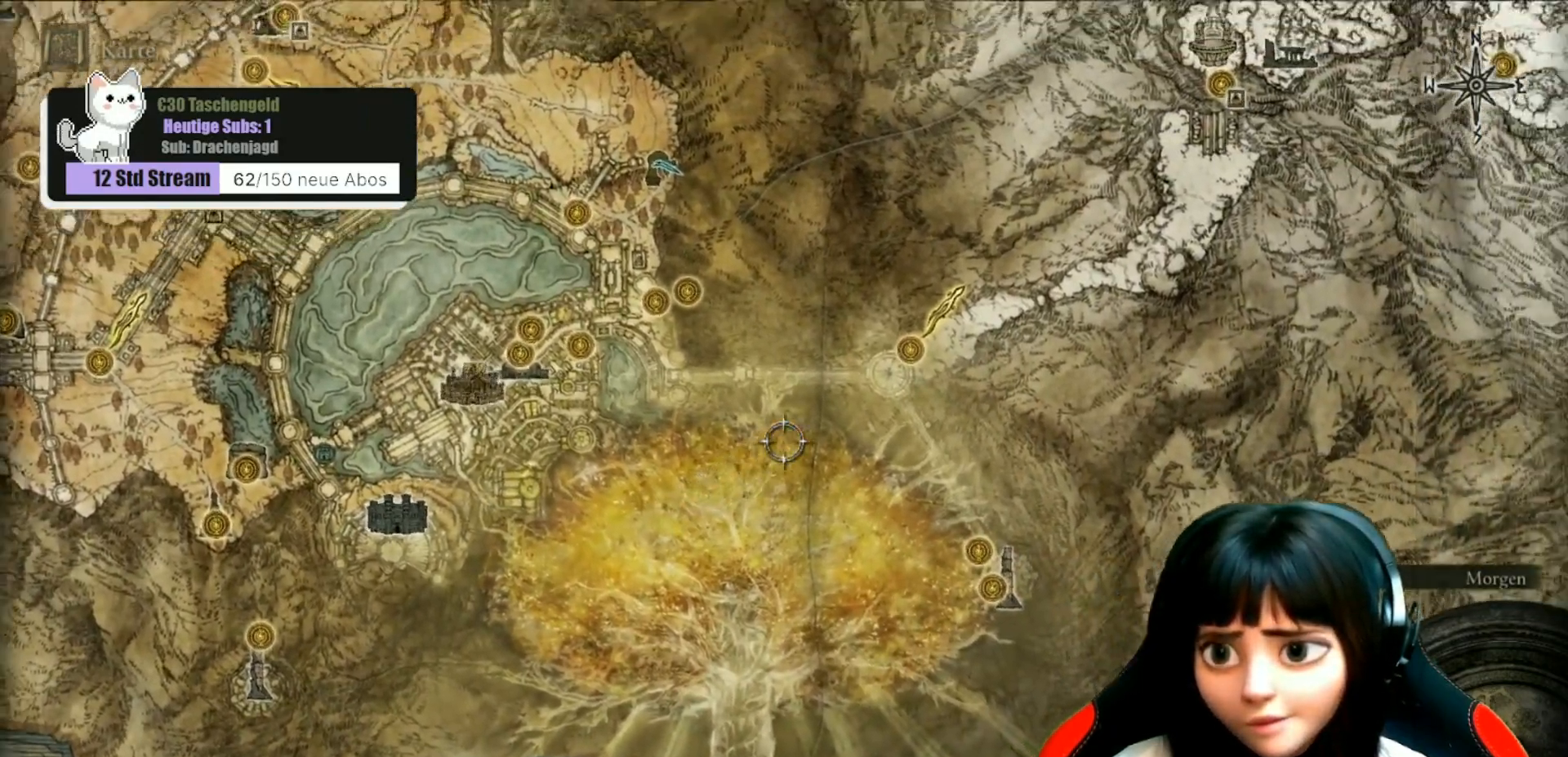
{"buttons": [], "left_stick": "center", "right_stick": "center", "events": [[400, "left_stick", "right"], [500, "left_stick", "center"]]}
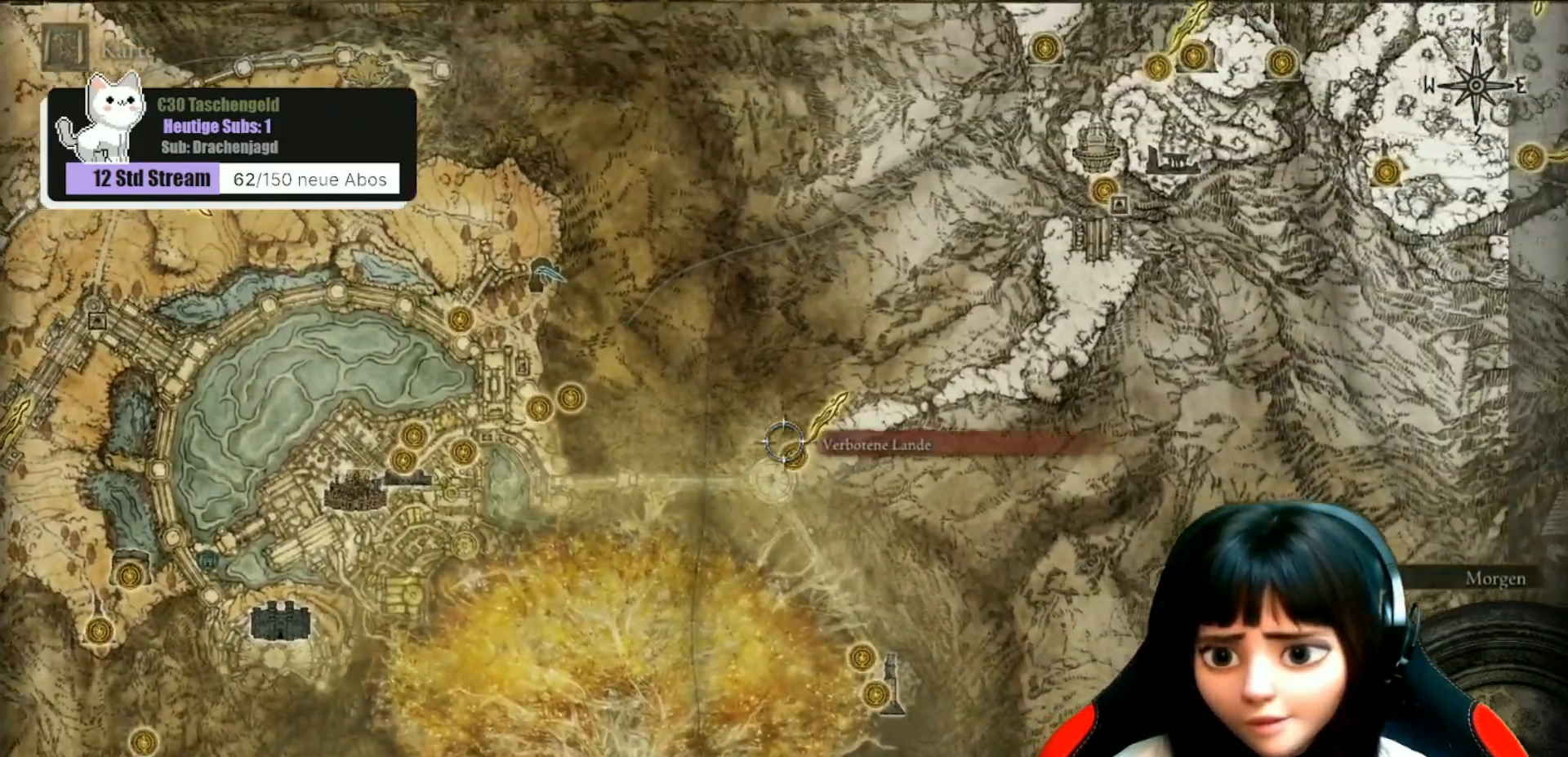
{"buttons": [], "left_stick": "left", "right_stick": "center", "events": [[167, "left_stick", "left"]]}
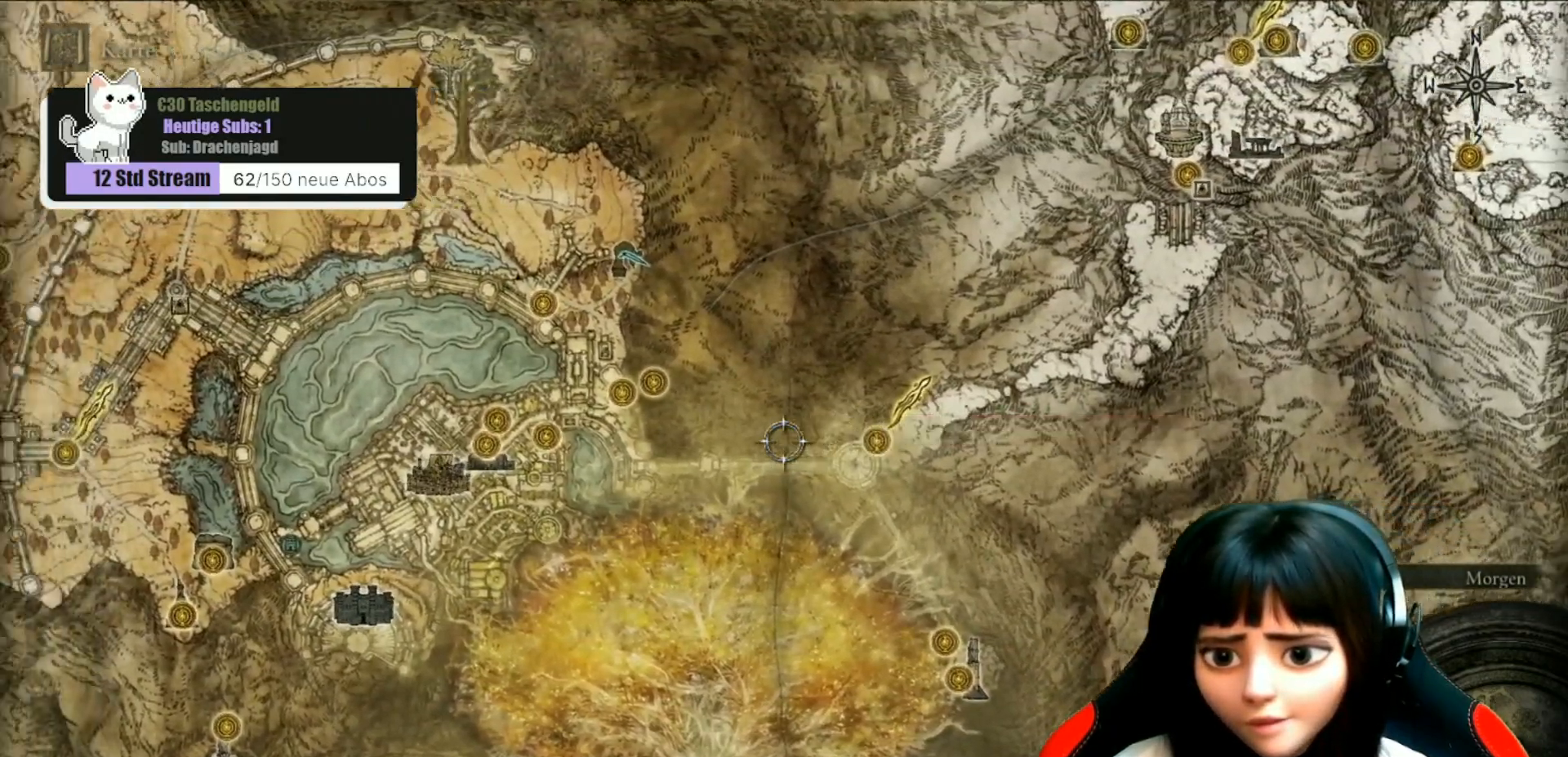
{"buttons": [], "left_stick": "center", "right_stick": "center", "events": [[133, "left_stick", "up-left"], [433, "left_stick", "center"]]}
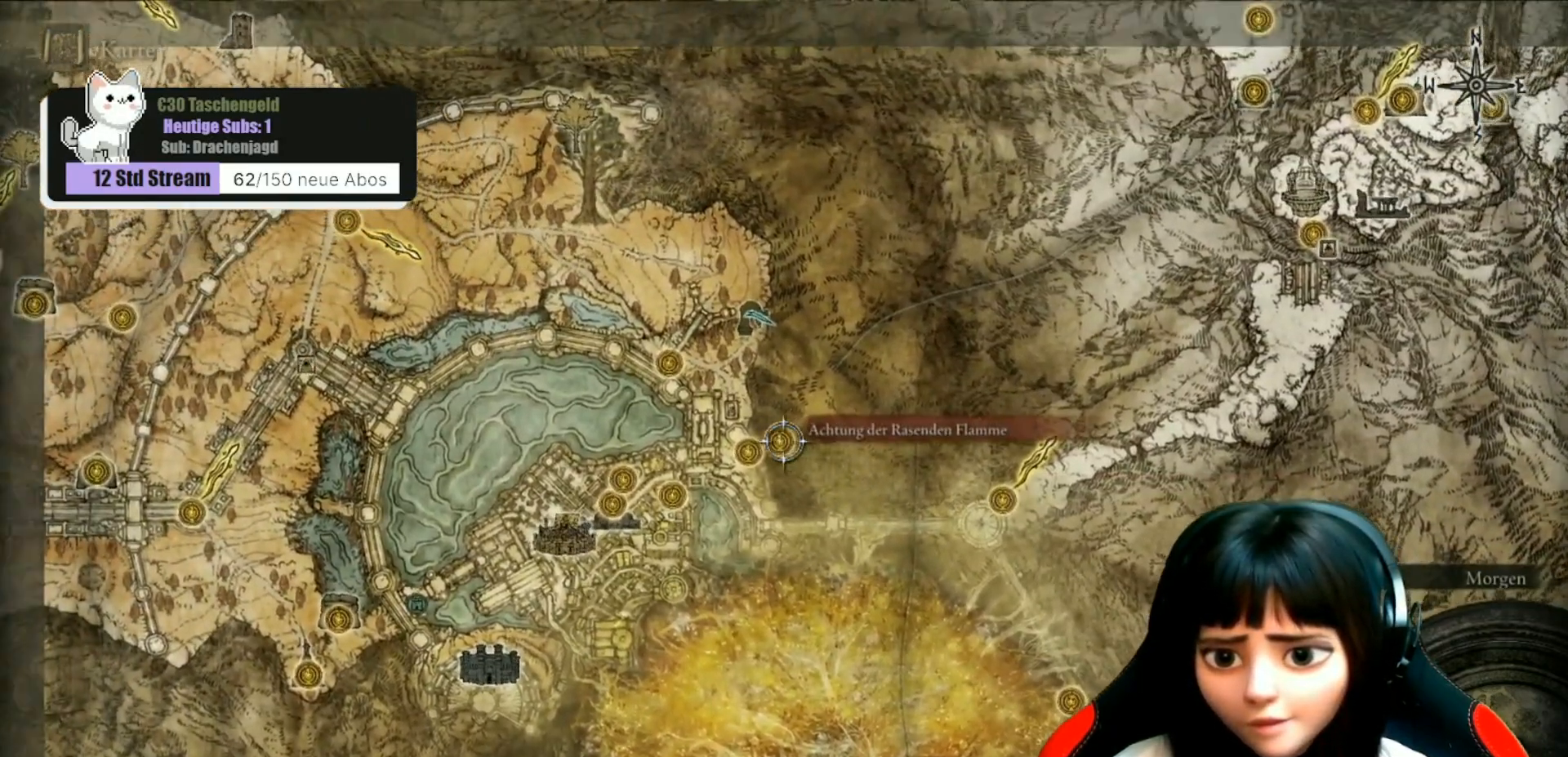
{"buttons": [], "left_stick": "center", "right_stick": "center", "events": []}